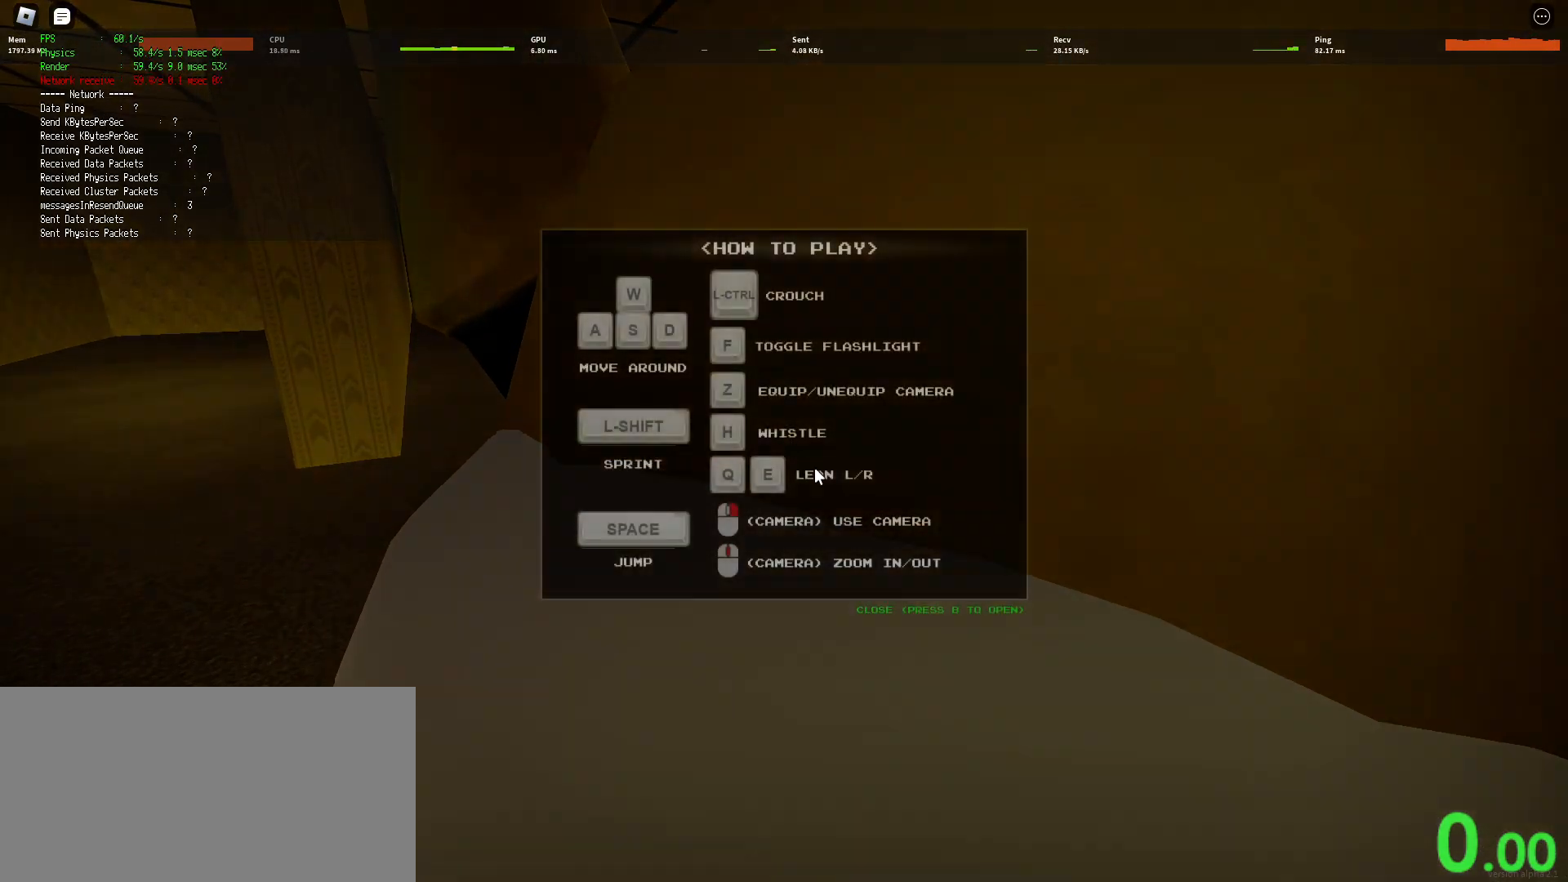
Gameplay with keyboard and mouse; each line is a JSON object with the keys and mouse buttons held at the frame after it. "events" lists presses ("down") and releases ("up") of "a", "ctrl", "d", "e", "q", "s", "shift", "space", "w", "mouse_left", "mouse_wheel", "mouse_right", "mouse_mb4" and "mouse_mb5" between this image and that frame as [ms after this image, input, new state], when the widget could be followed in between. "mouse_left", "mouse_wheel", "mouse_right", "mouse_mb4", "mouse_mb5" = the "left", "wheel", "right", "mb4", "mb5" buttons of the "mouse" list. No other keys are recorded. "wheel" means that the mouse wheel is clicked or scrolled. Mouse movement is not recorded.
{"keys": [], "mouse": [], "events": [[383, "mouse_left", "down"], [467, "mouse_left", "up"]]}
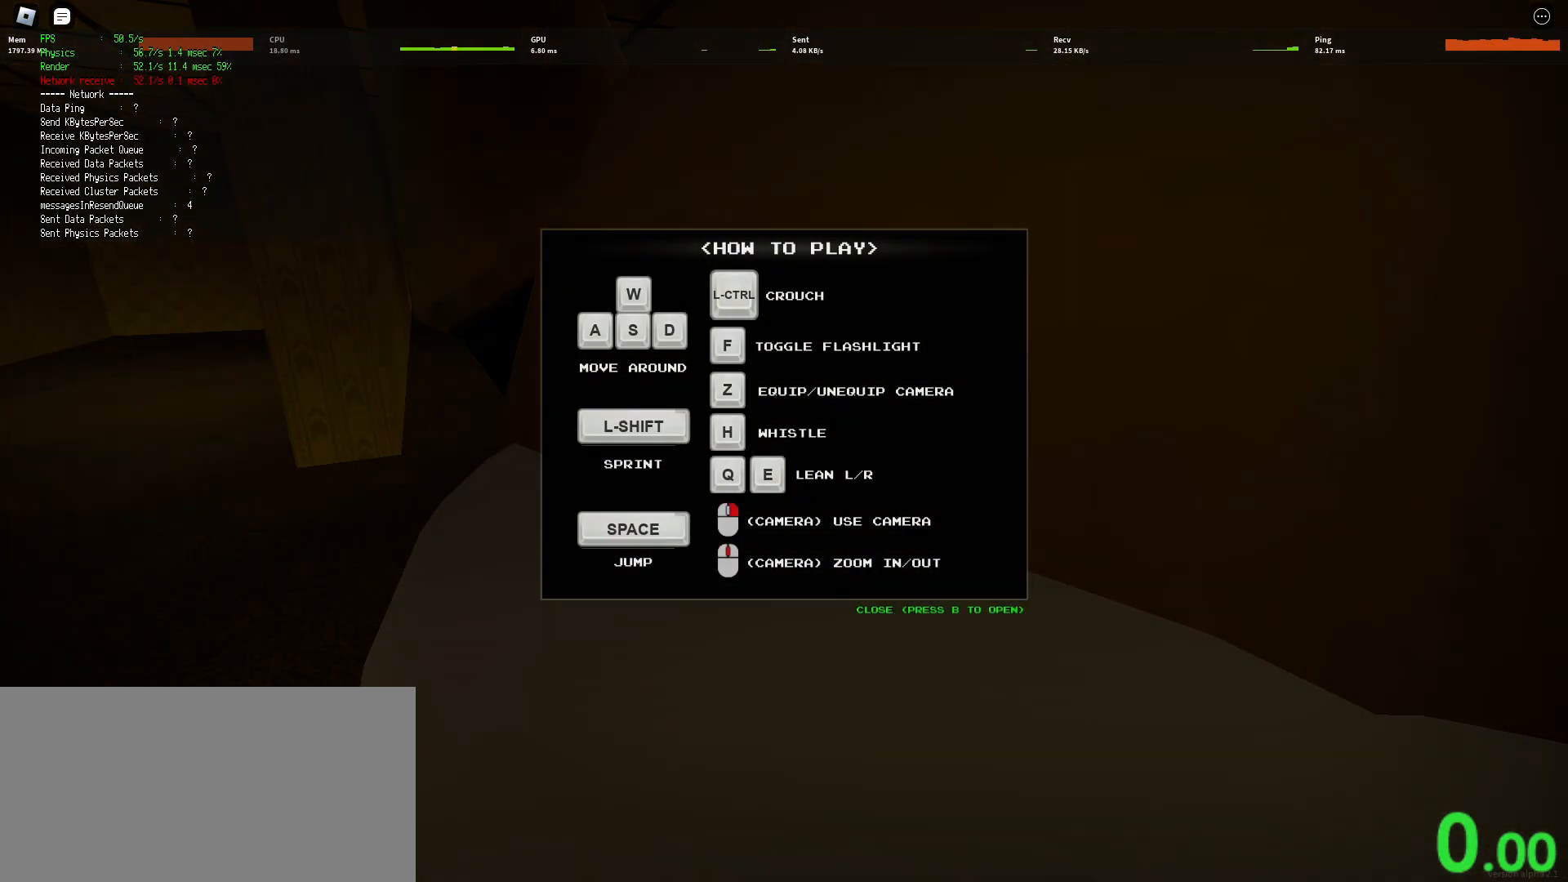
{"keys": [], "mouse": [], "events": []}
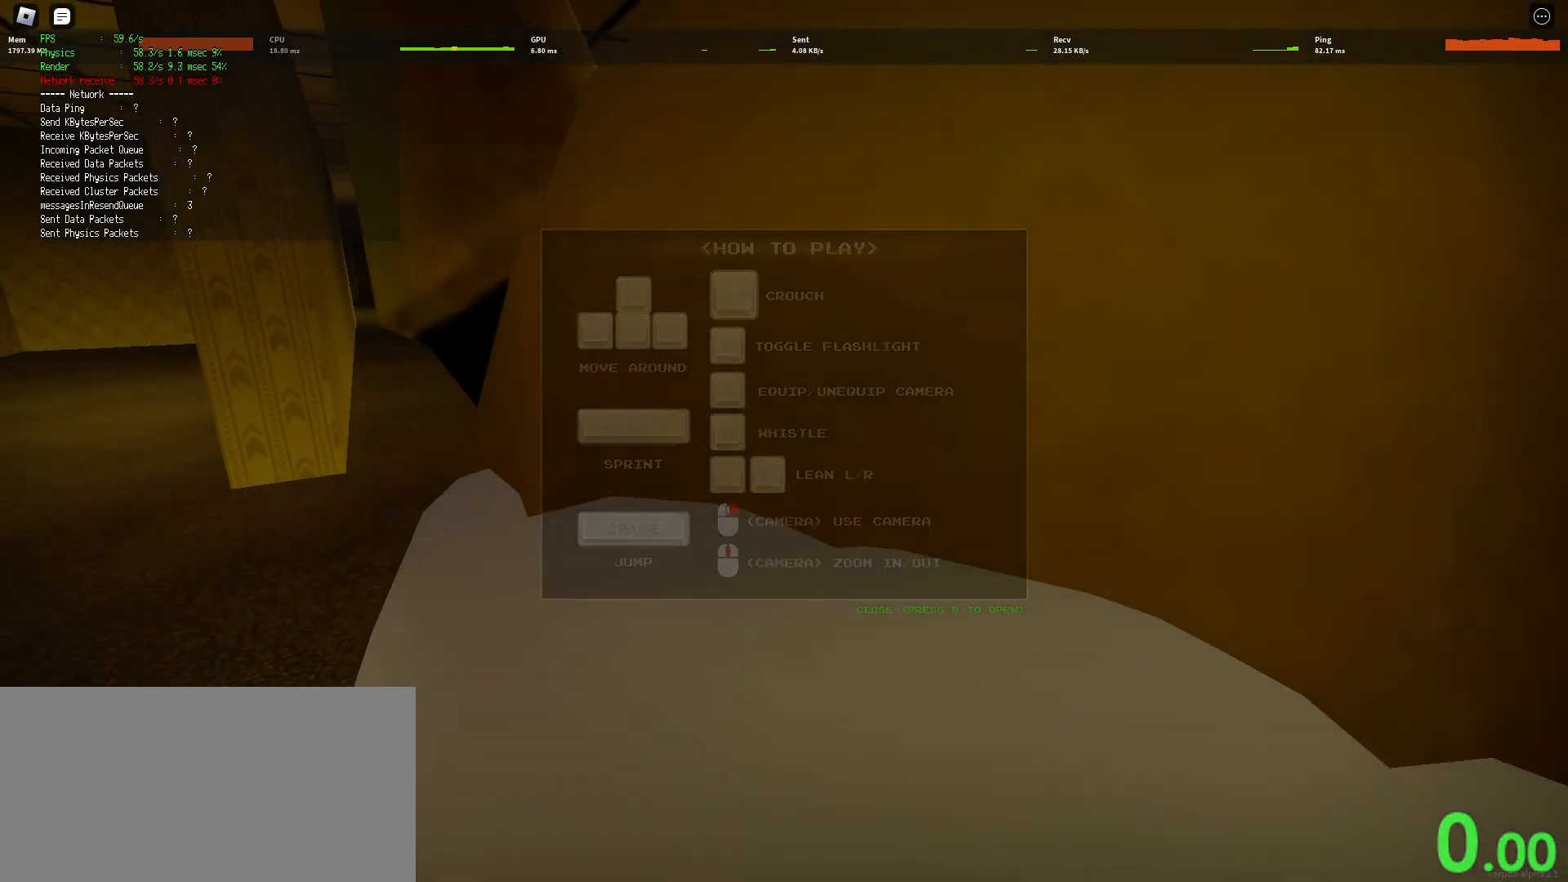
{"keys": ["shift"], "mouse": [], "events": [[133, "shift", "down"]]}
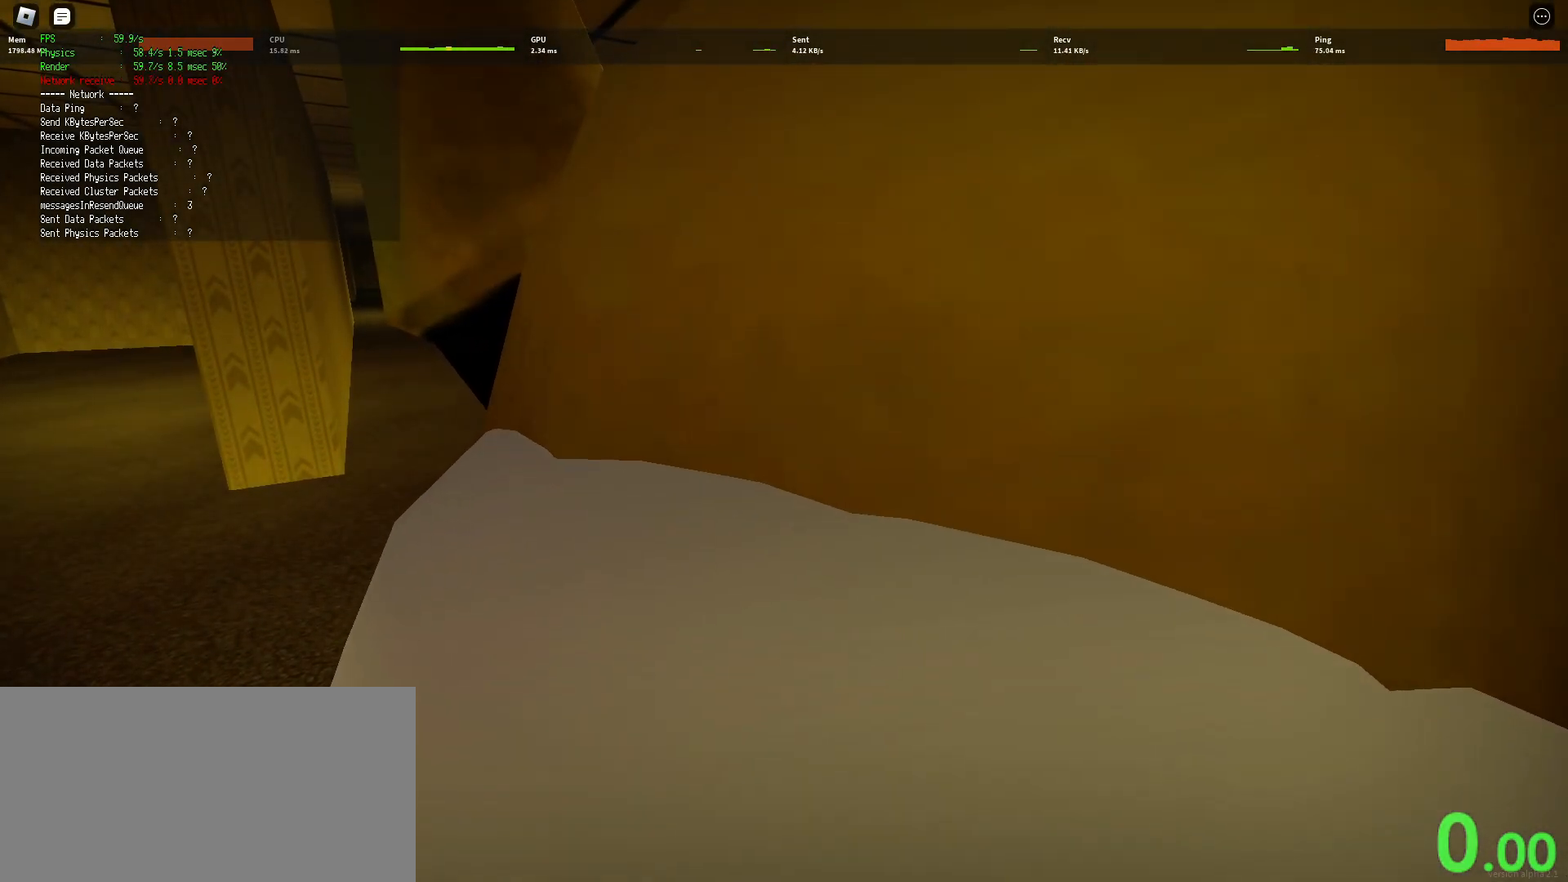
{"keys": ["d", "shift", "w"], "mouse": [], "events": [[250, "d", "down"], [250, "mouse_mb5", "down"], [267, "w", "down"], [350, "mouse_mb5", "up"]]}
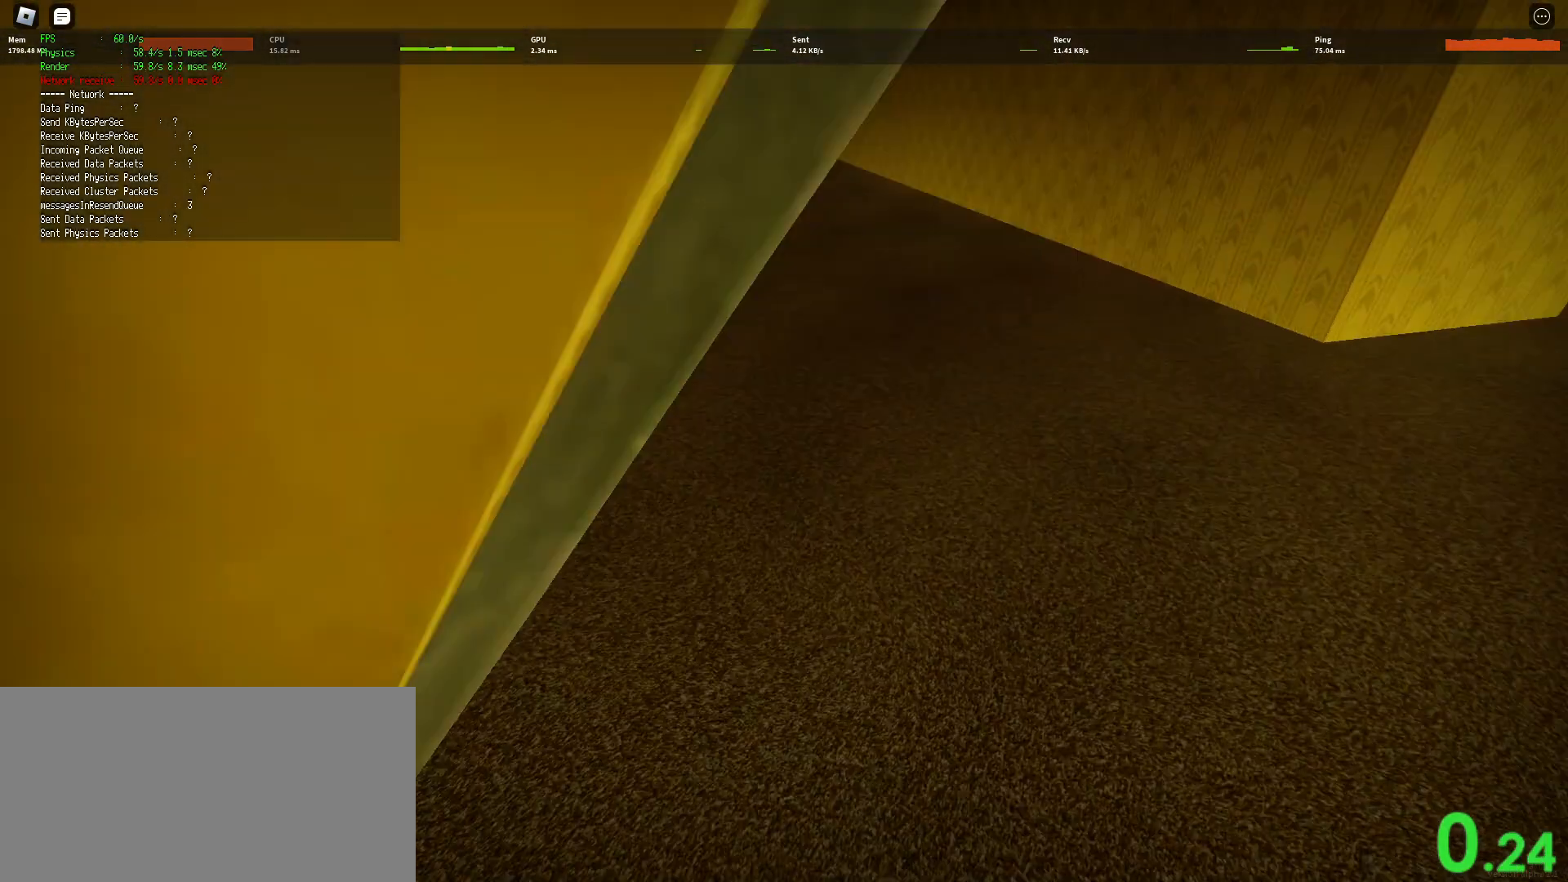
{"keys": ["d", "shift", "w"], "mouse": [], "events": [[117, "space", "down"], [150, "ctrl", "down"], [333, "ctrl", "up"], [350, "space", "up"]]}
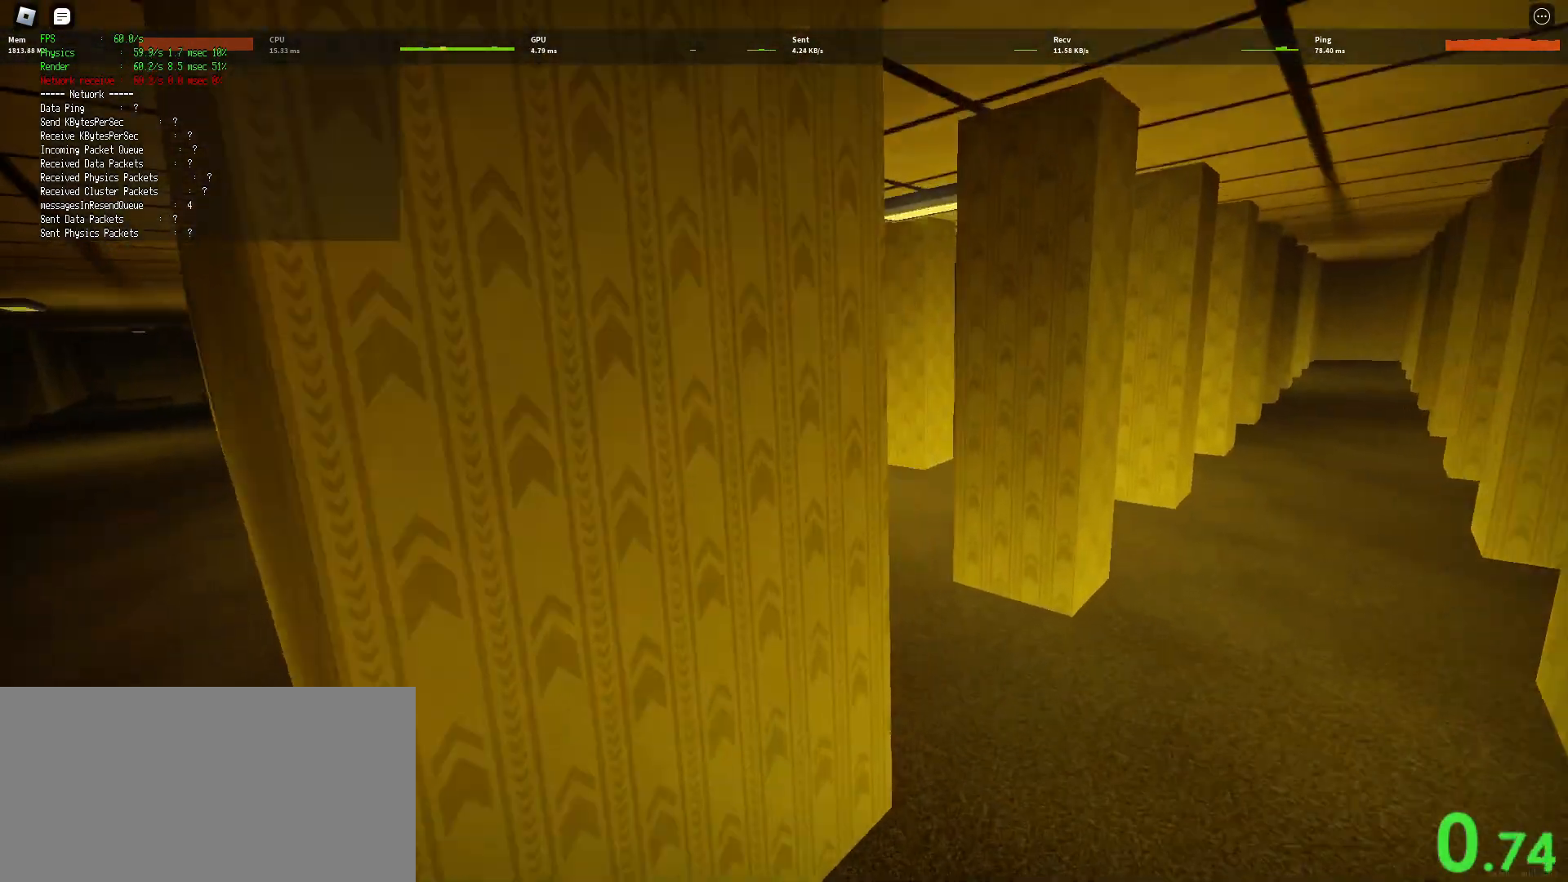
{"keys": ["ctrl", "d", "shift", "space", "w"], "mouse": [], "events": [[367, "space", "down"], [433, "ctrl", "down"]]}
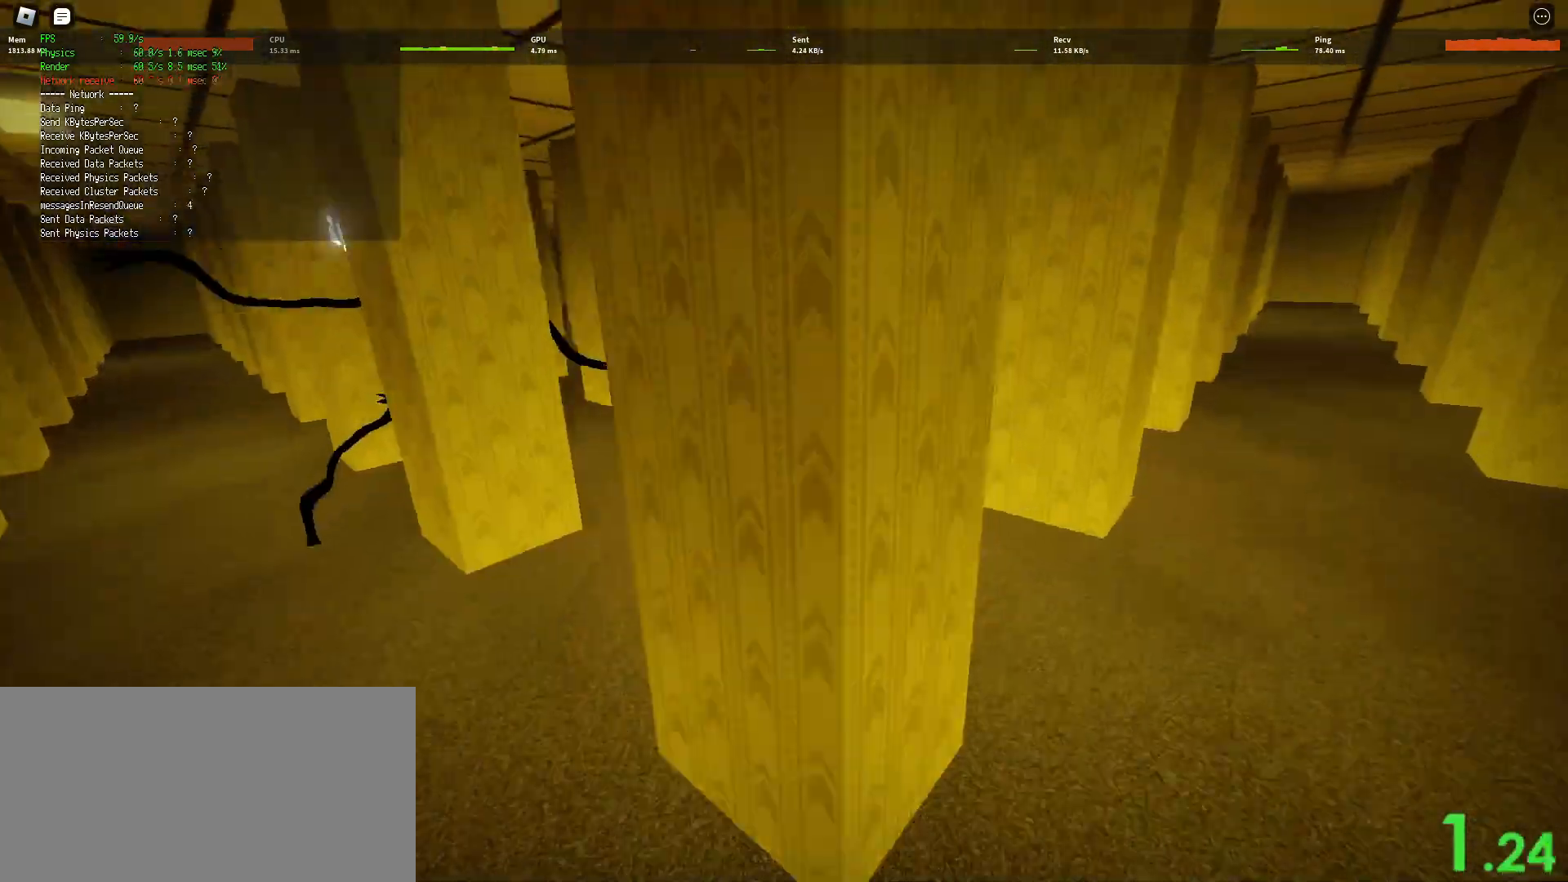
{"keys": ["d", "shift", "w"], "mouse": [], "events": [[100, "space", "up"], [133, "ctrl", "up"]]}
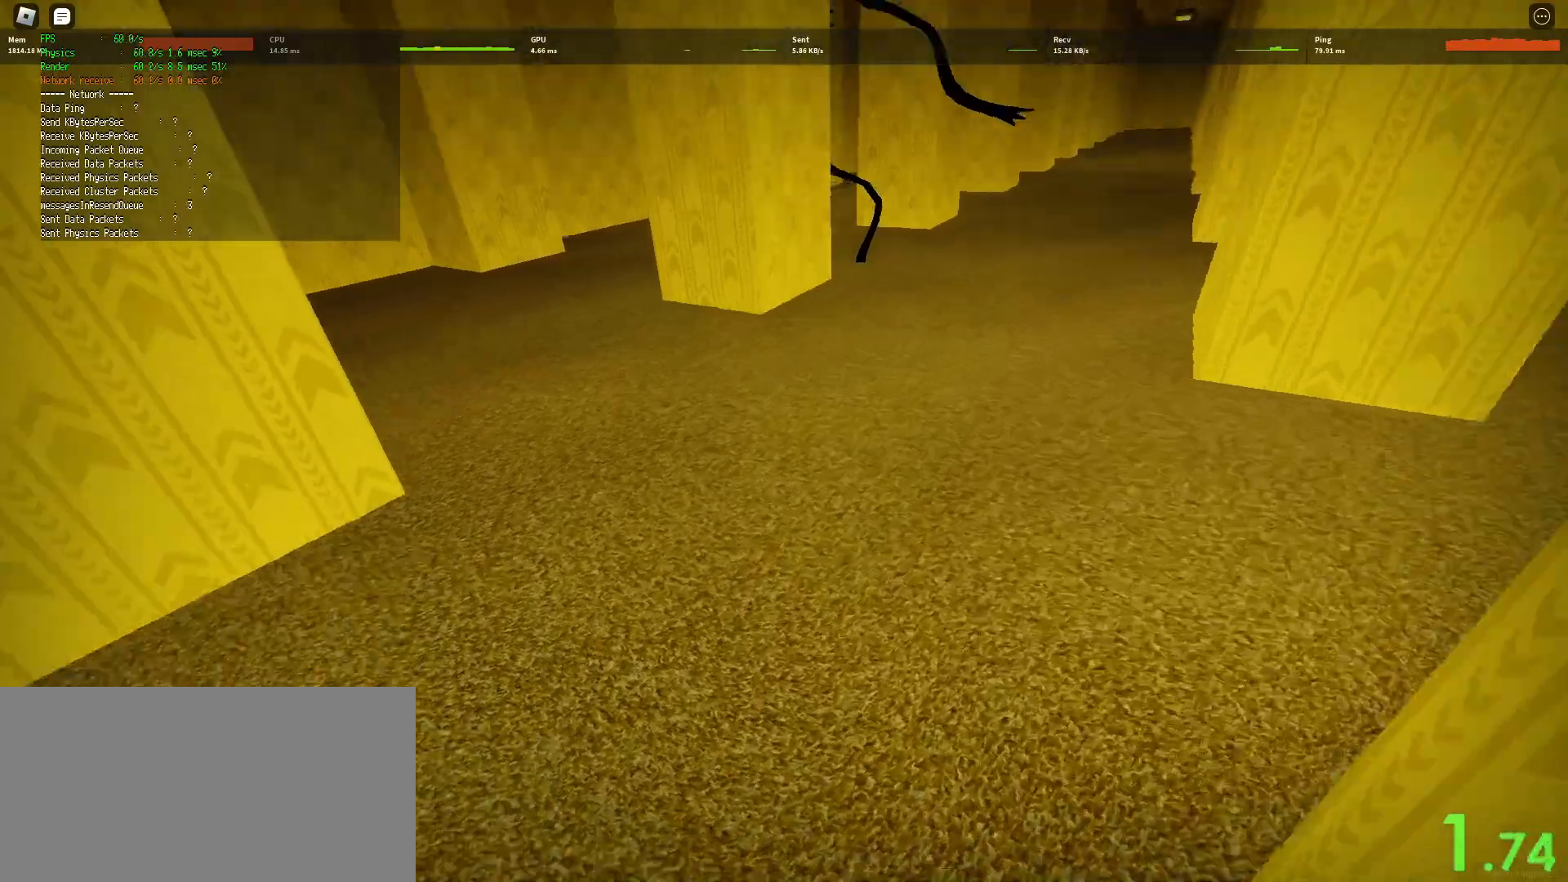
{"keys": ["d", "shift", "w"], "mouse": [], "events": [[200, "space", "down"], [250, "ctrl", "down"], [417, "space", "up"], [450, "ctrl", "up"]]}
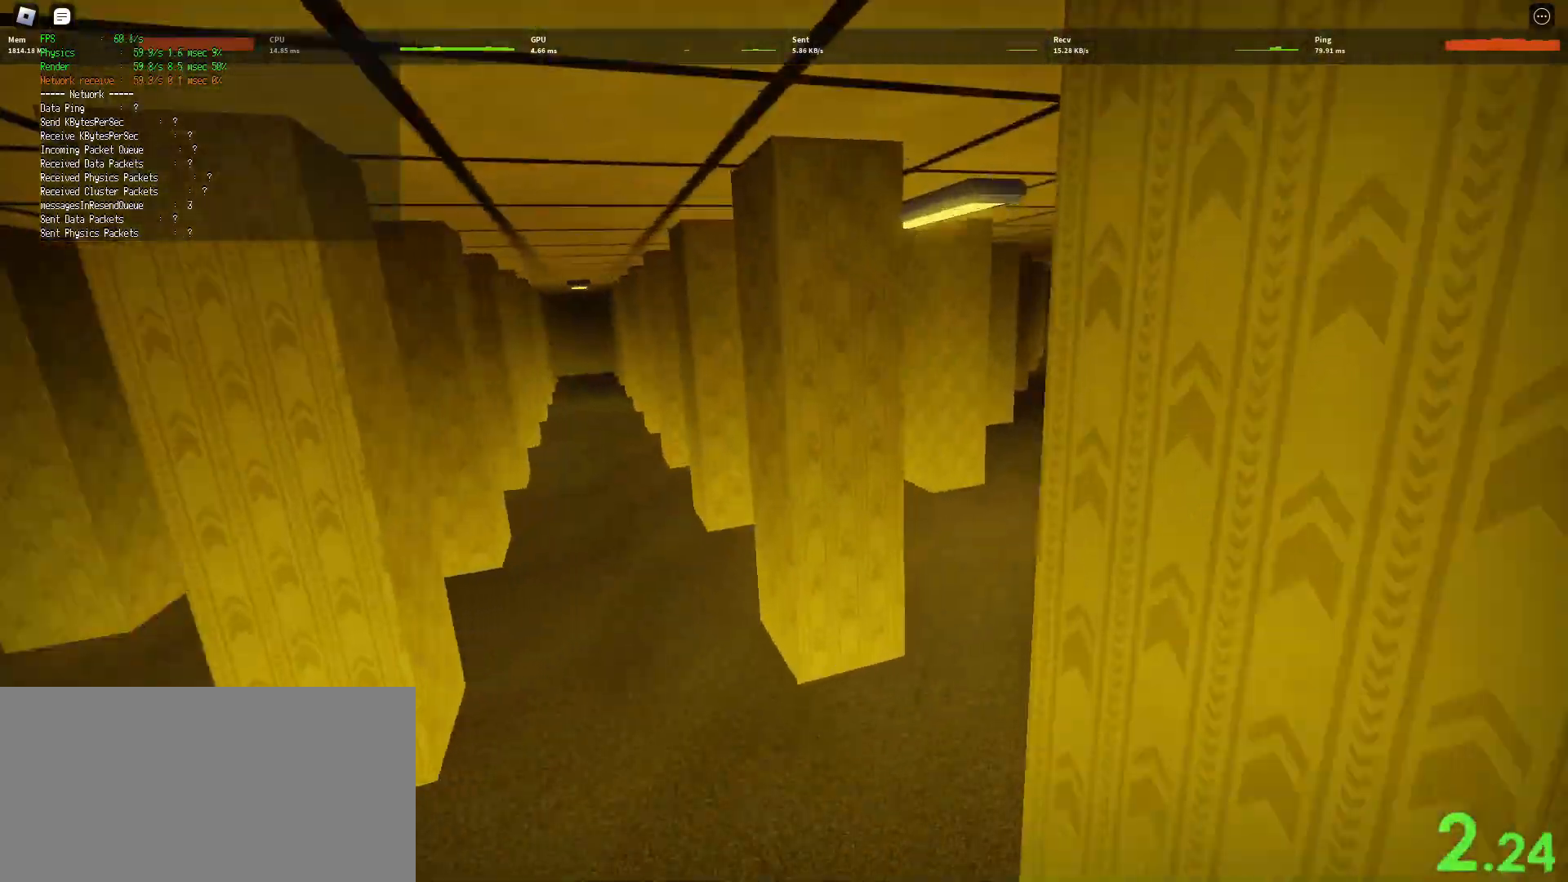
{"keys": ["d", "shift", "w"], "mouse": [], "events": []}
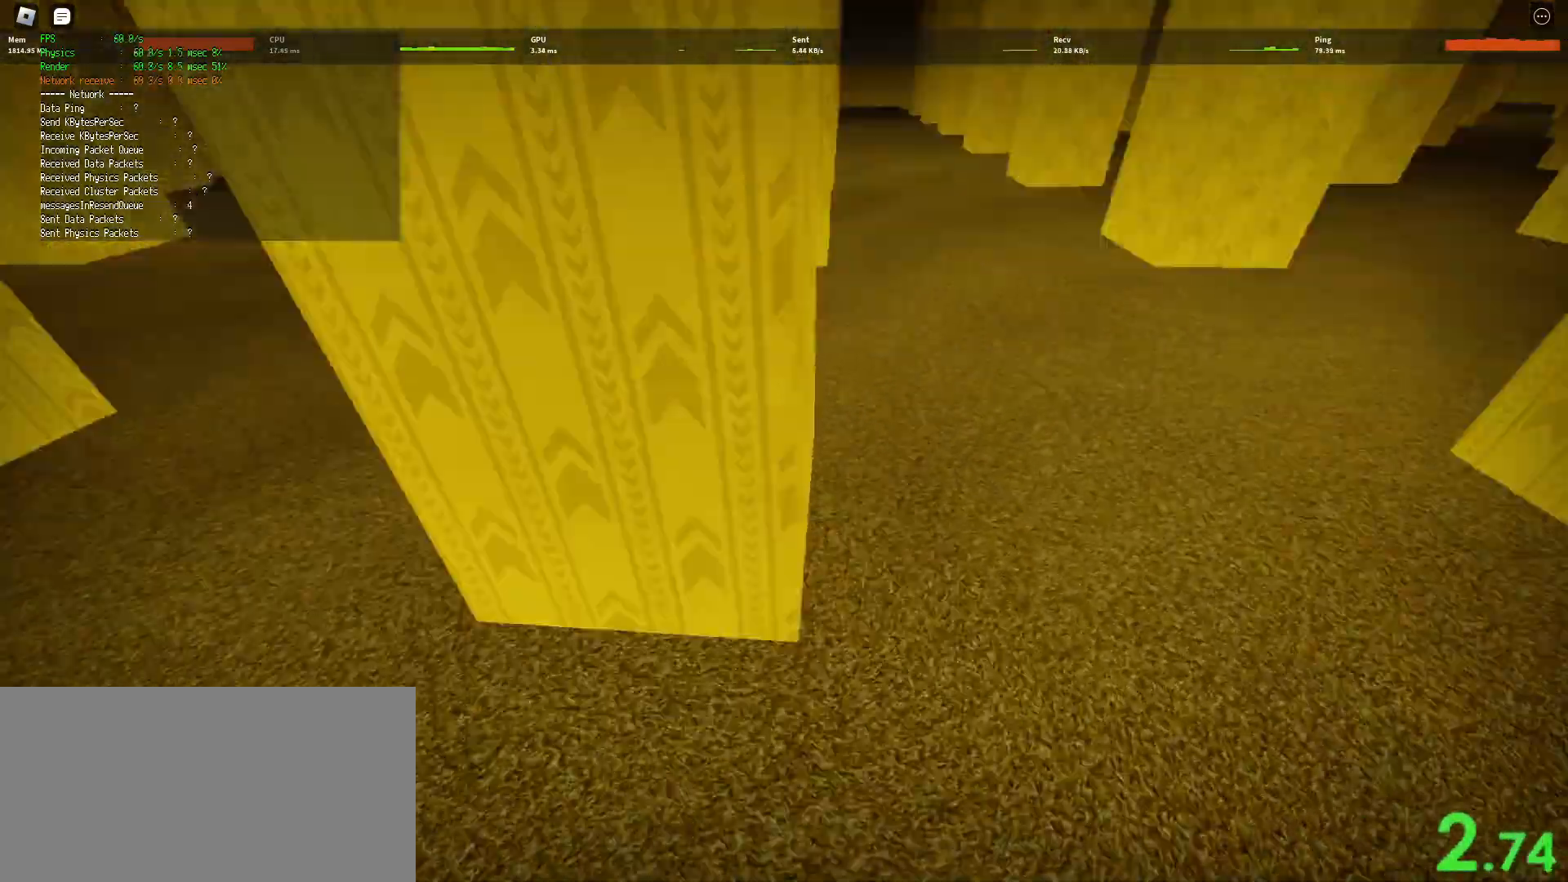
{"keys": ["d", "shift", "w"], "mouse": [], "events": [[17, "space", "down"], [67, "ctrl", "down"], [233, "space", "up"], [267, "ctrl", "up"]]}
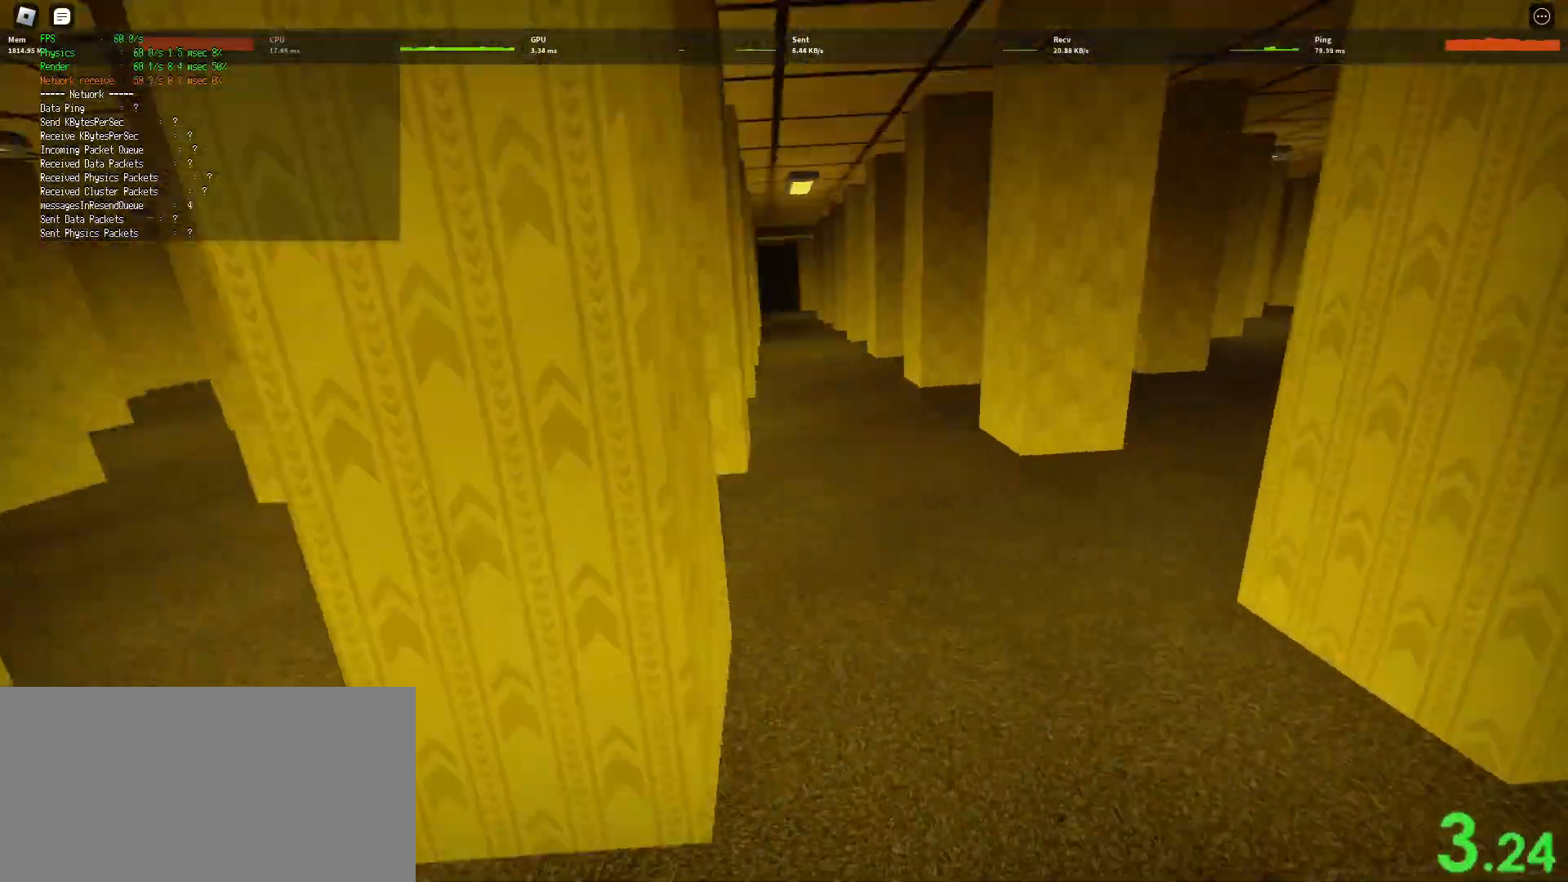
{"keys": ["ctrl", "d", "shift", "space", "w"], "mouse": [], "events": [[350, "space", "down"], [417, "ctrl", "down"]]}
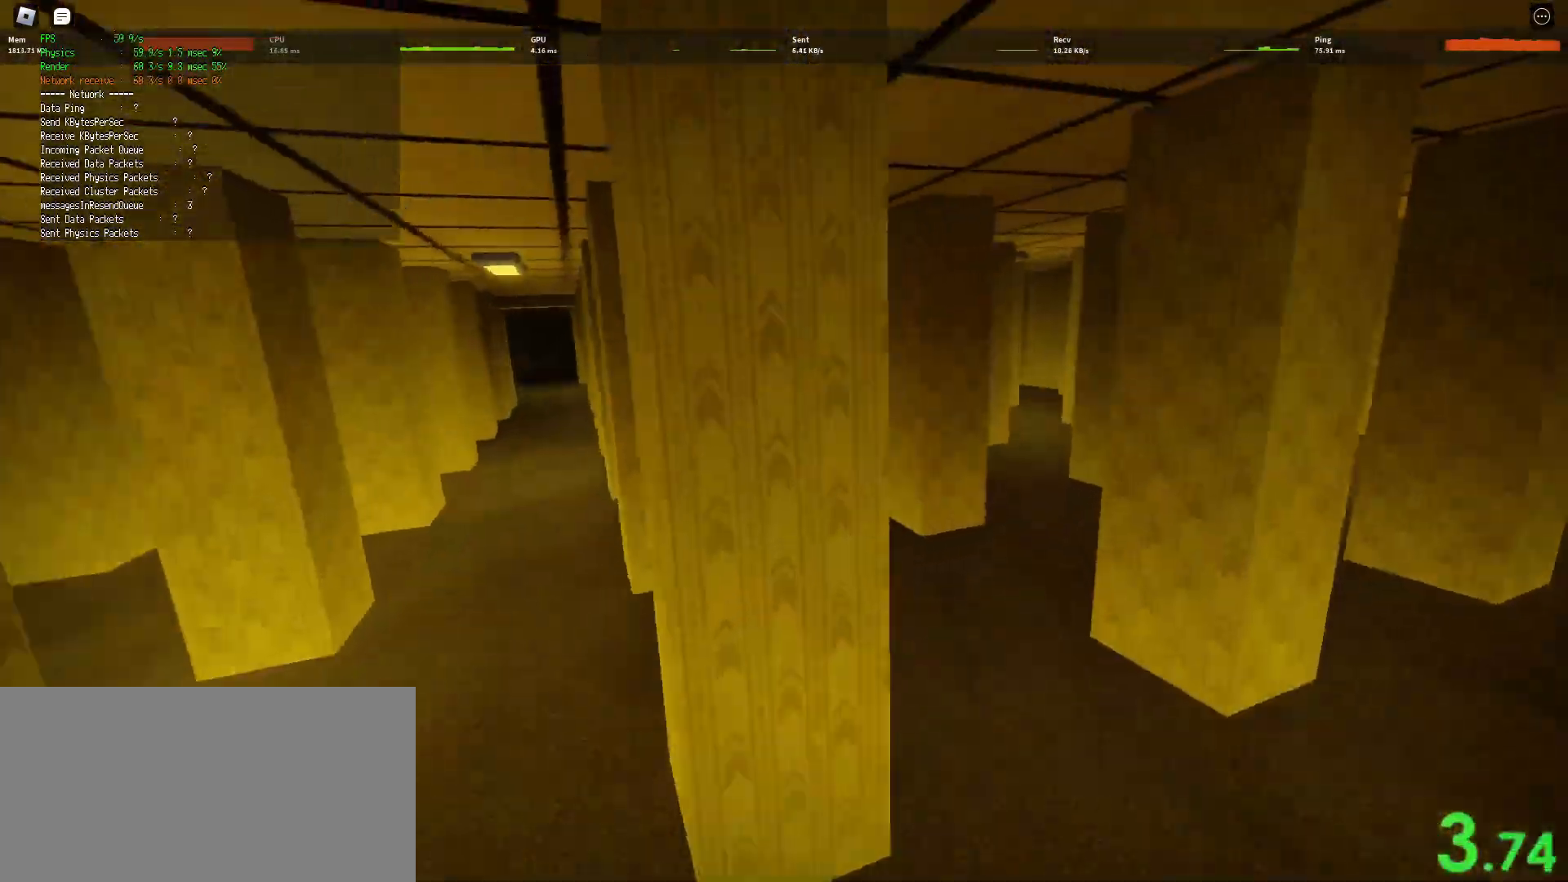
{"keys": ["d", "shift", "w"], "mouse": [], "events": [[100, "ctrl", "up"], [100, "space", "up"]]}
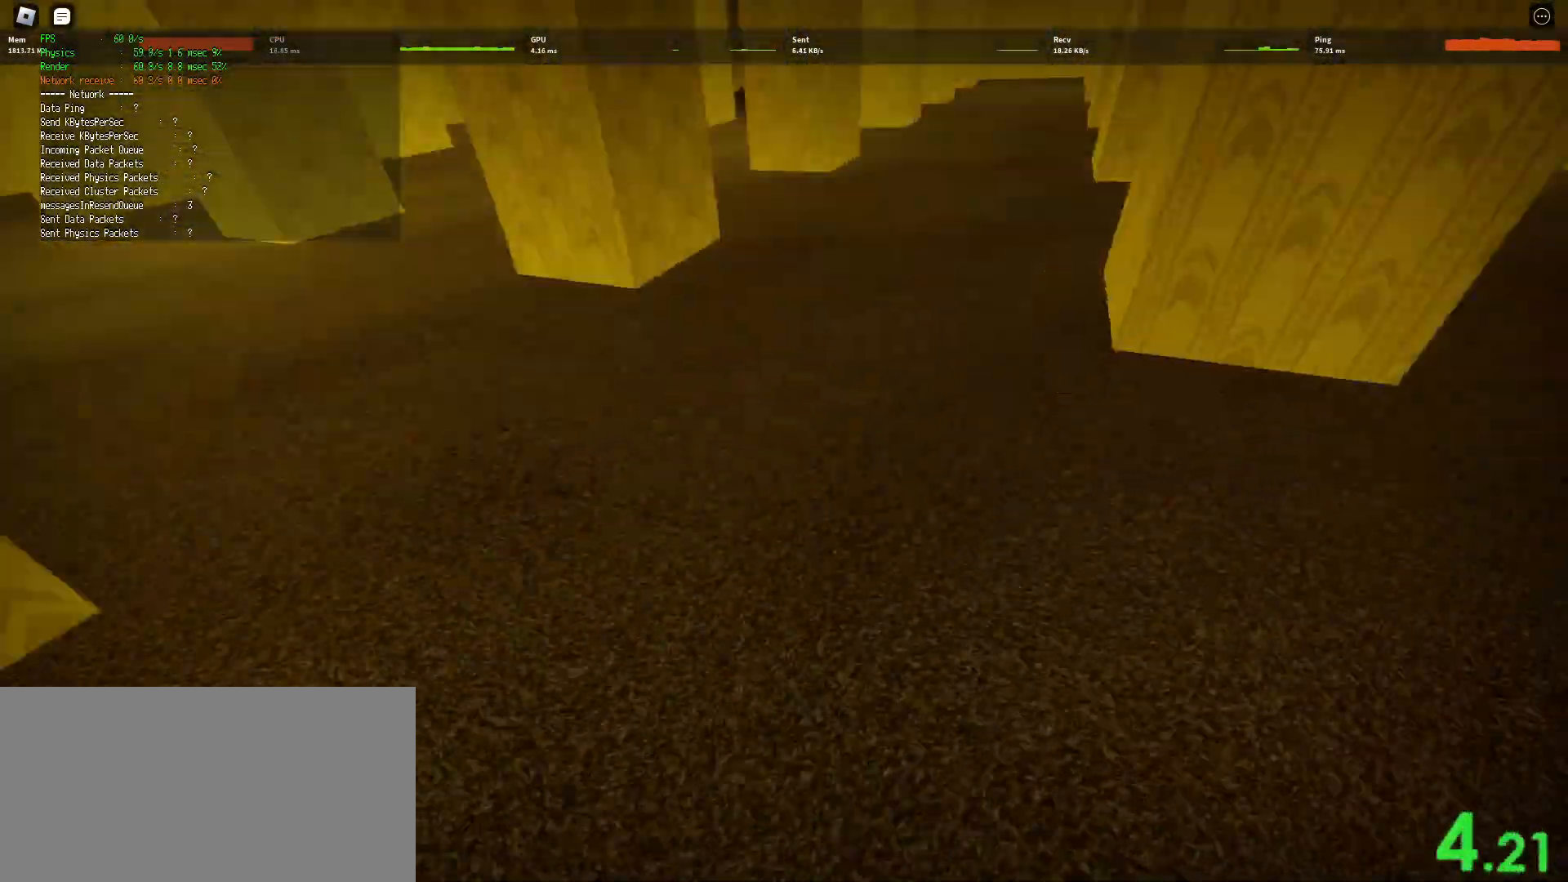
{"keys": ["d", "shift", "w"], "mouse": [], "events": [[167, "space", "down"], [200, "ctrl", "down"], [417, "ctrl", "up"], [433, "space", "up"]]}
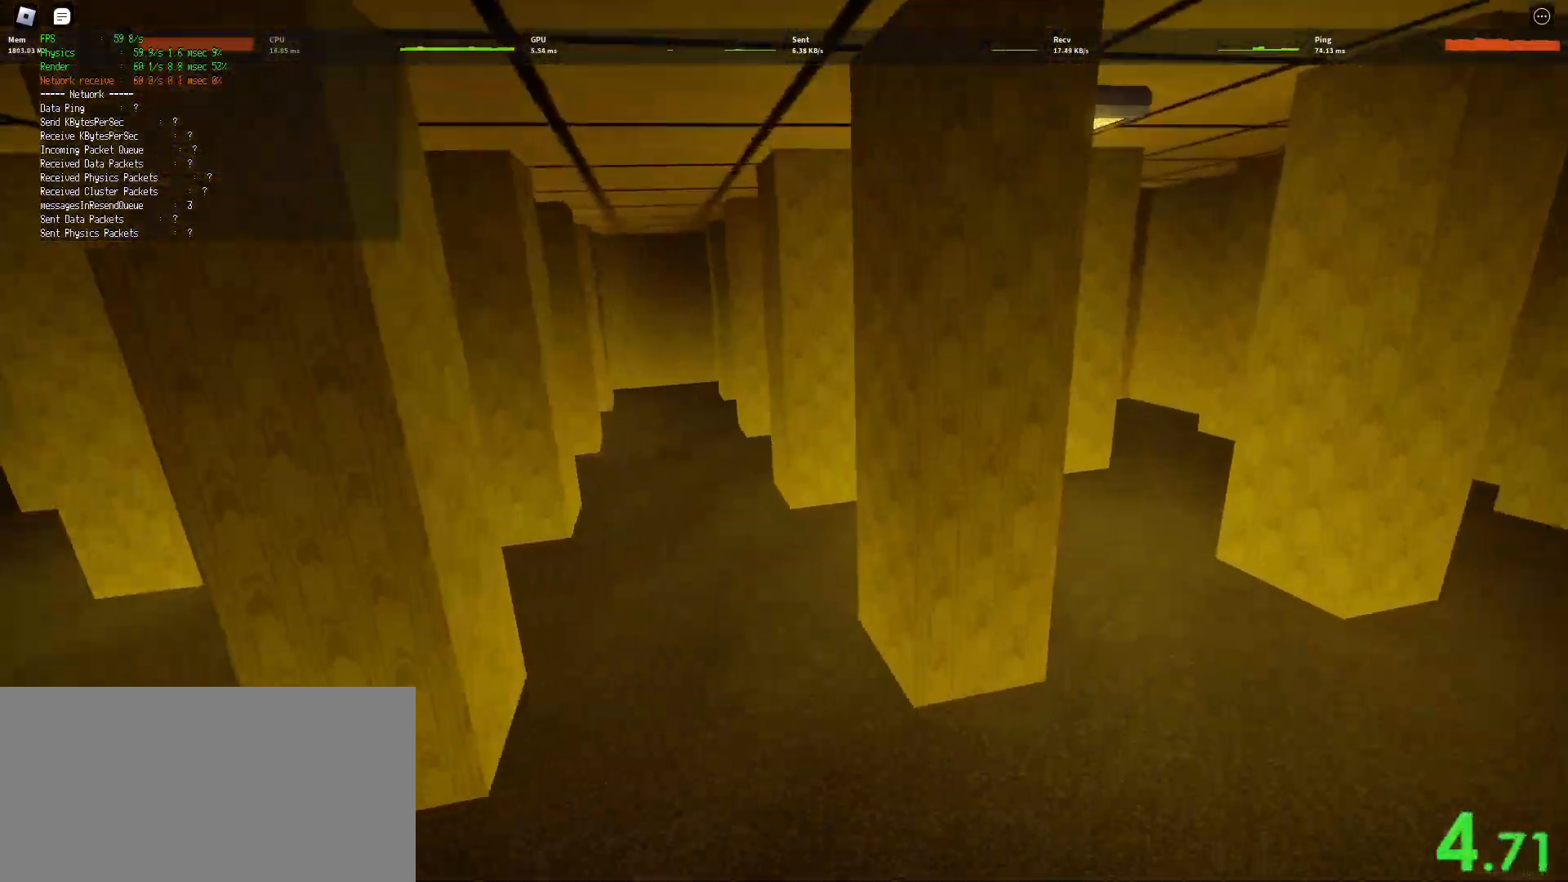
{"keys": ["d", "shift", "space", "w"], "mouse": [], "events": [[483, "space", "down"]]}
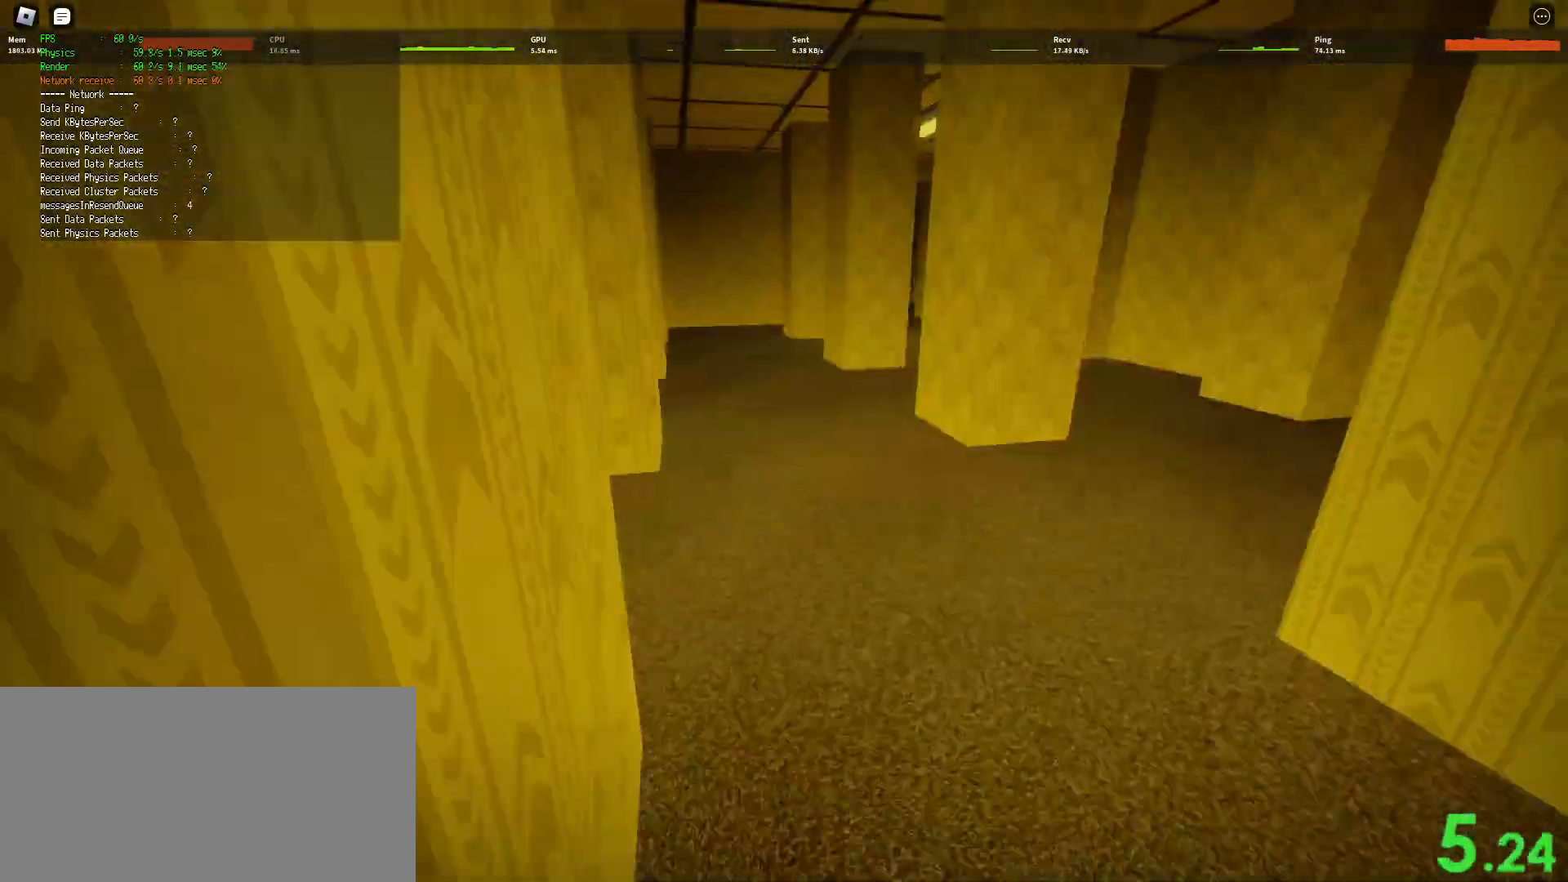
{"keys": ["d", "shift", "w"], "mouse": [], "events": [[17, "ctrl", "down"], [233, "space", "up"], [250, "ctrl", "up"]]}
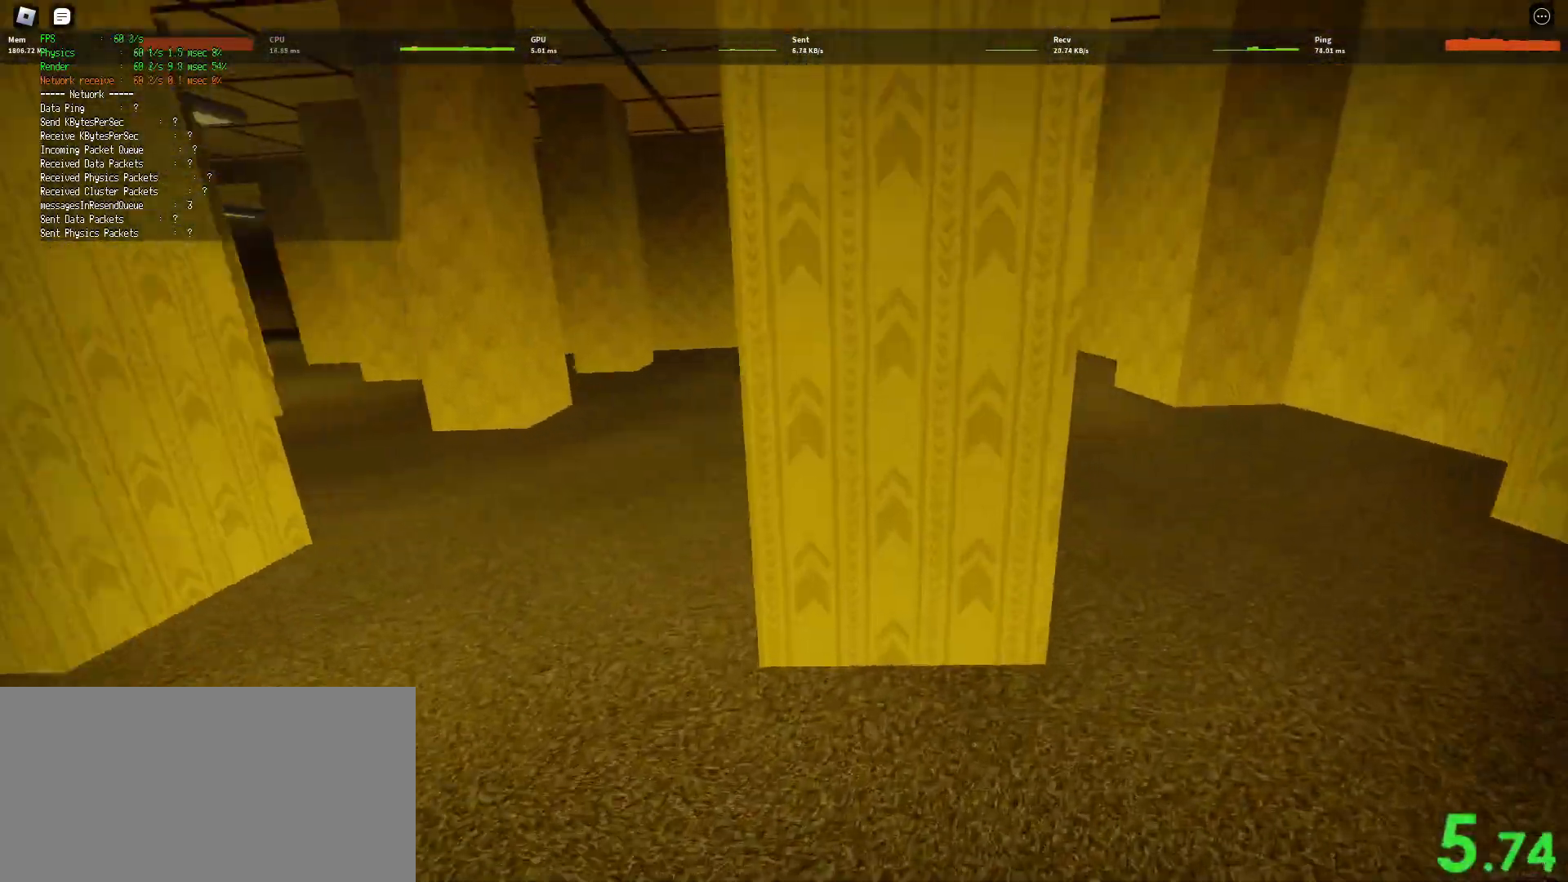
{"keys": ["ctrl", "d", "shift", "space", "w"], "mouse": [], "events": [[450, "space", "down"], [483, "ctrl", "down"]]}
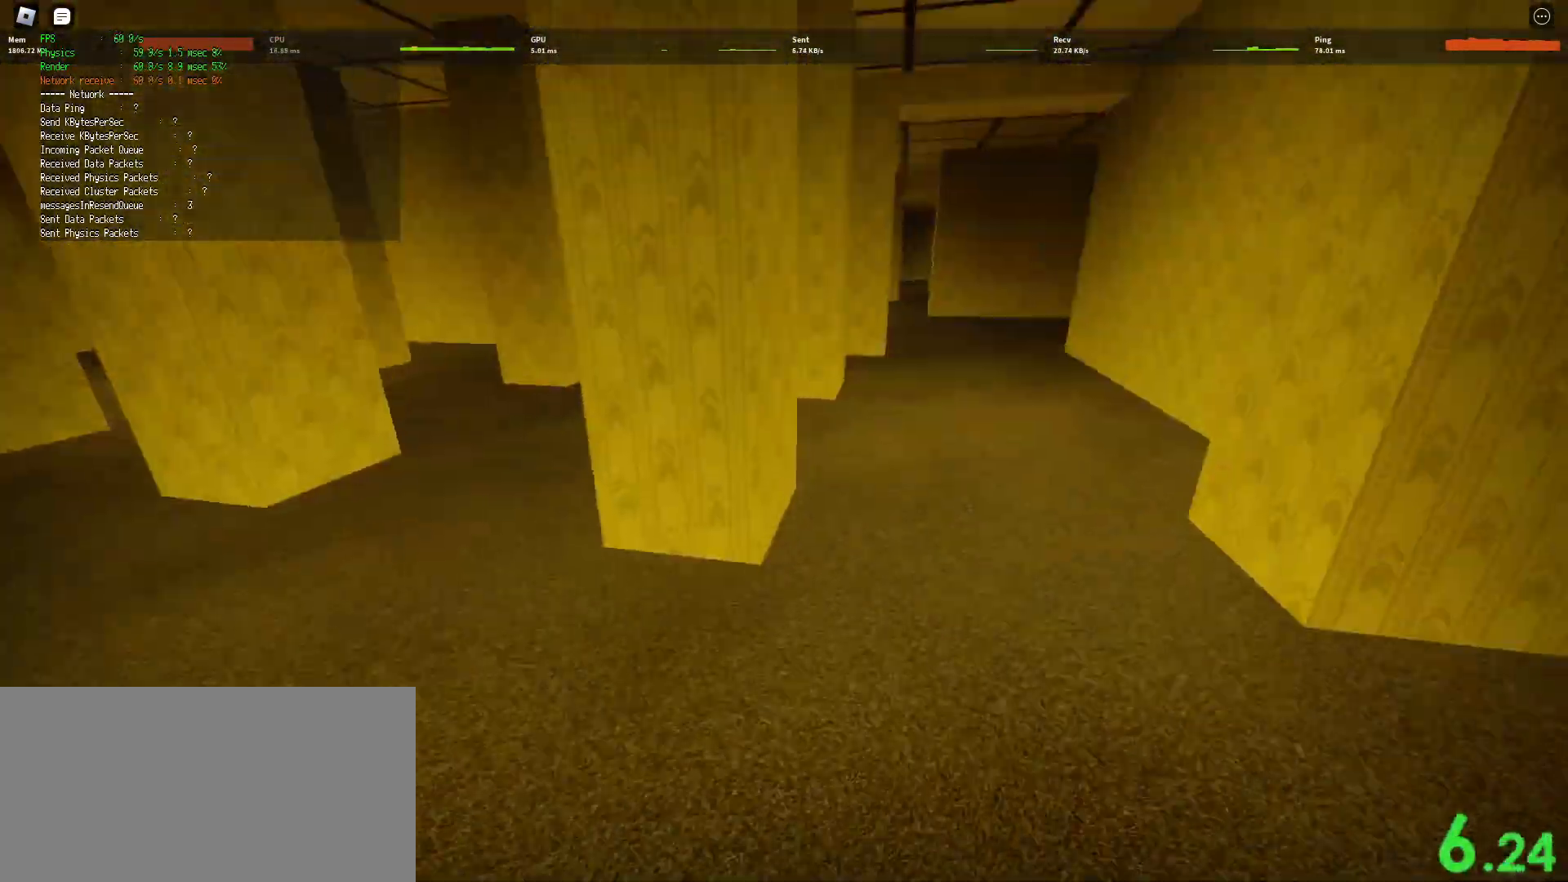
{"keys": ["d", "shift", "w"], "mouse": [], "events": [[200, "ctrl", "up"], [200, "space", "up"]]}
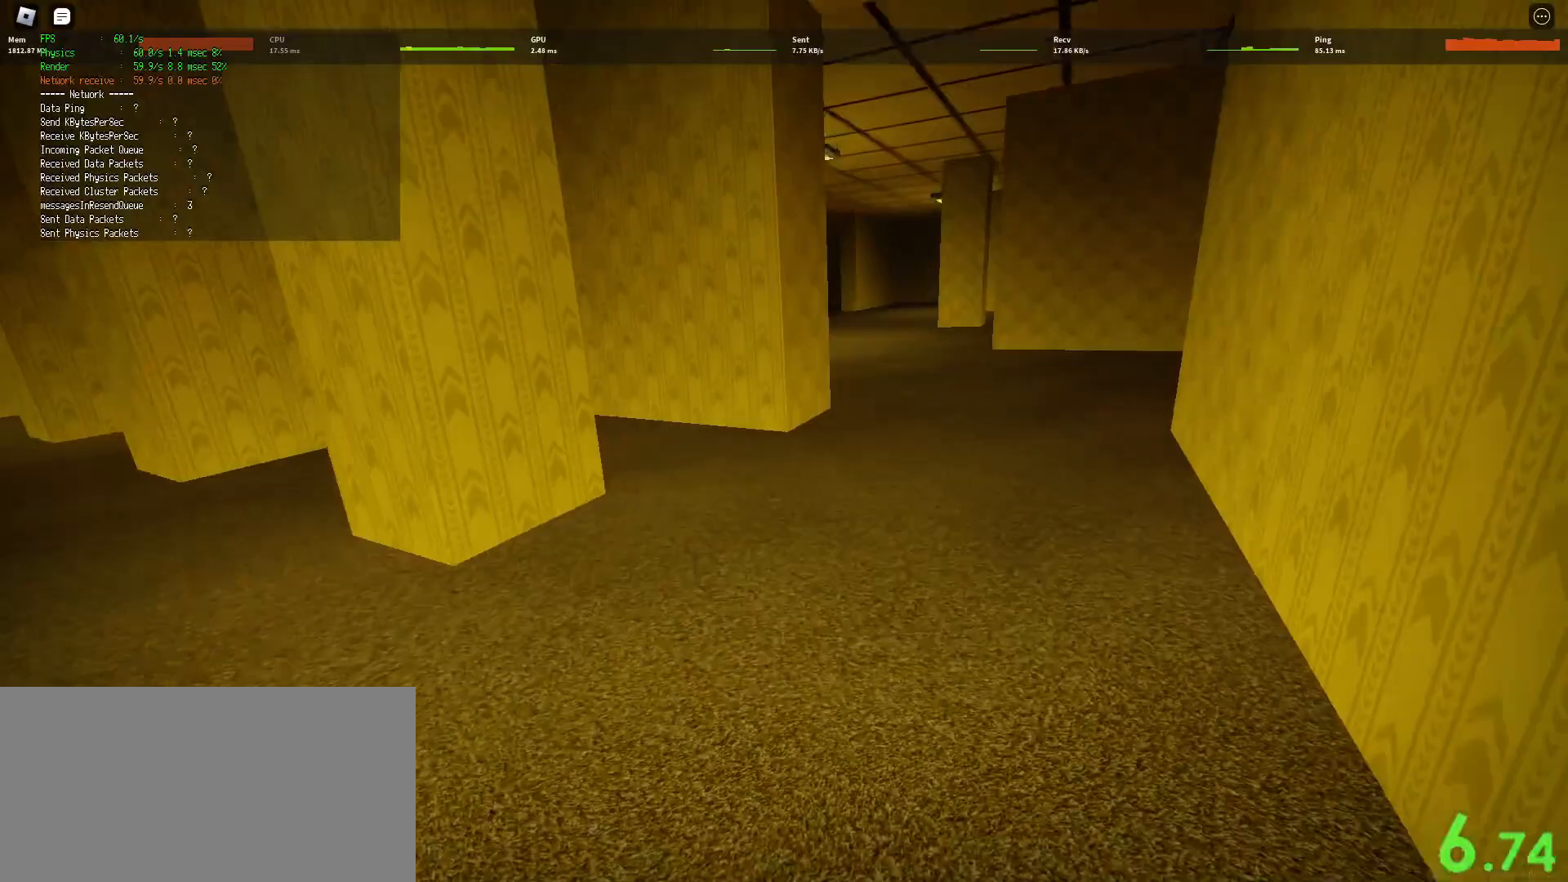
{"keys": ["d", "shift", "w"], "mouse": [], "events": [[250, "space", "down"], [283, "ctrl", "down"], [433, "ctrl", "up"], [450, "space", "up"]]}
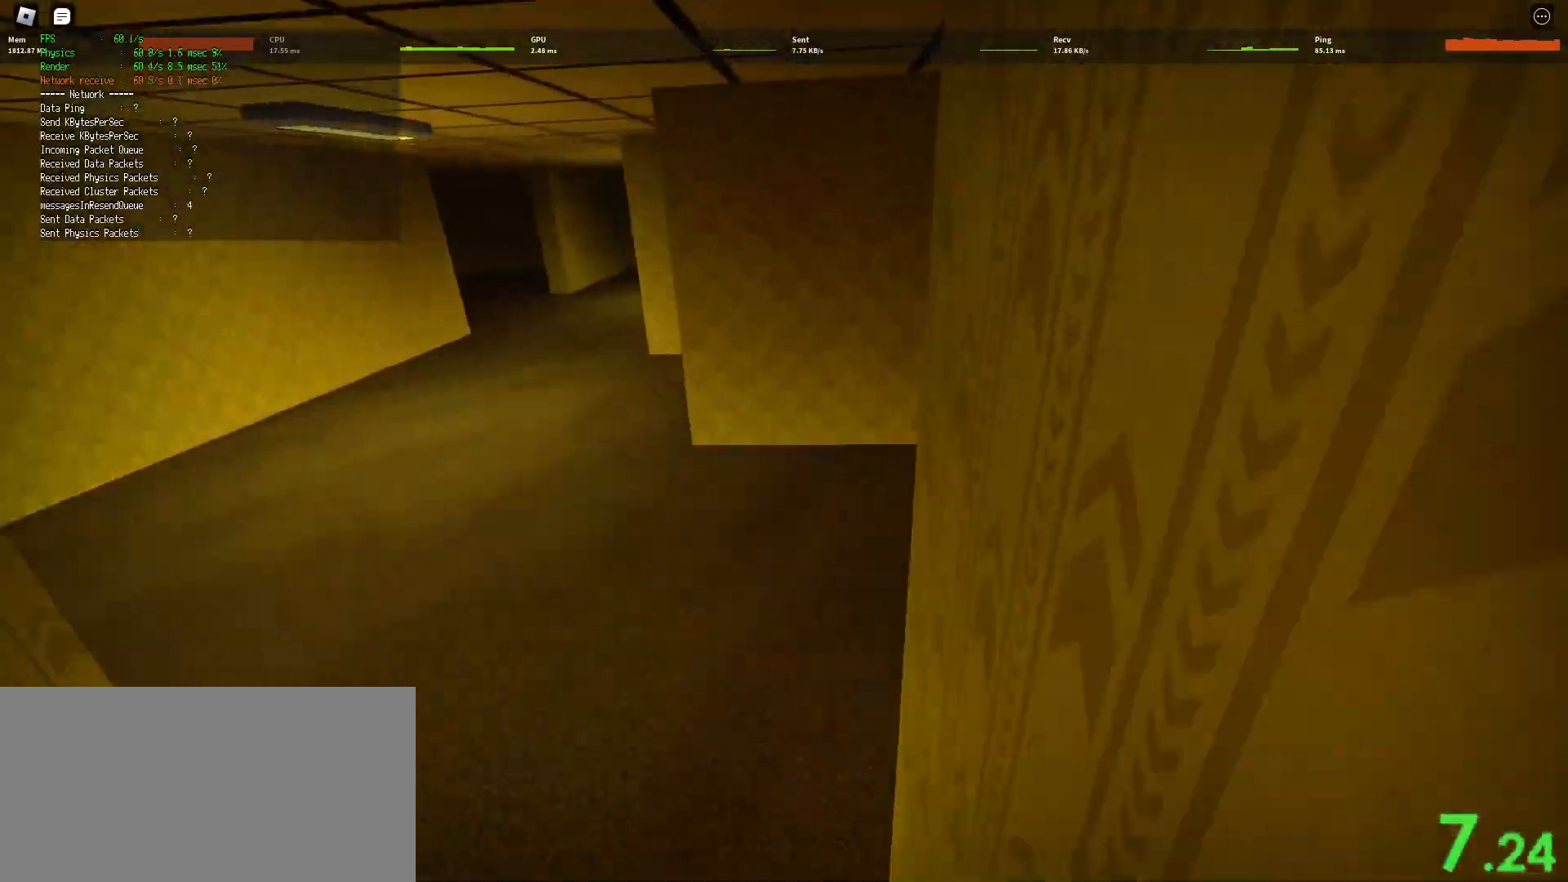
{"keys": ["d", "shift", "w"], "mouse": [], "events": []}
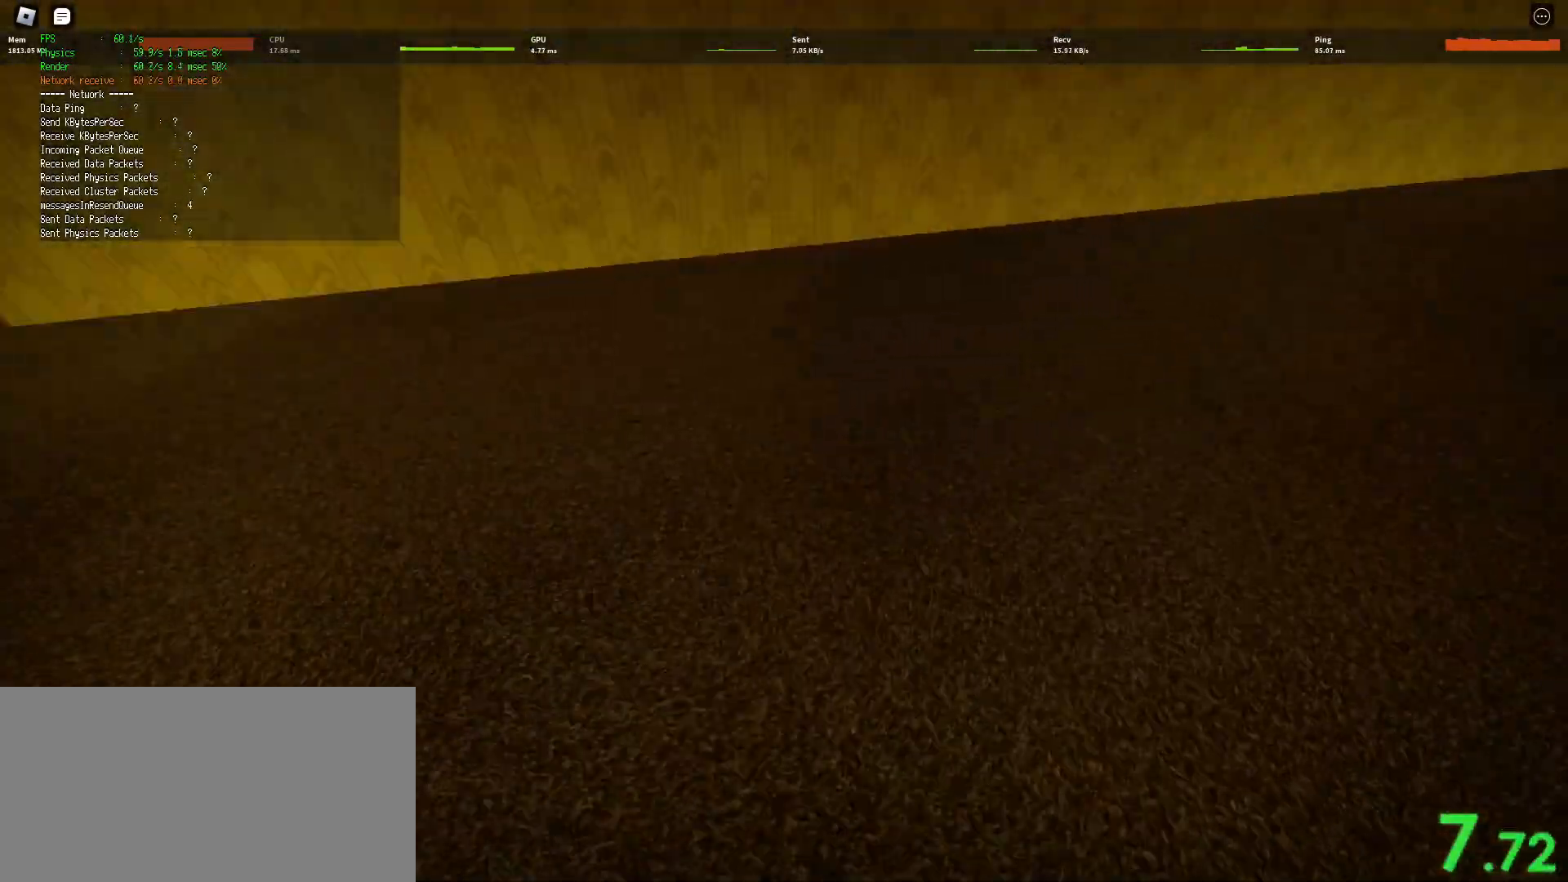
{"keys": ["d", "shift", "w"], "mouse": [], "events": [[33, "space", "down"], [83, "ctrl", "down"], [267, "ctrl", "up"], [283, "space", "up"]]}
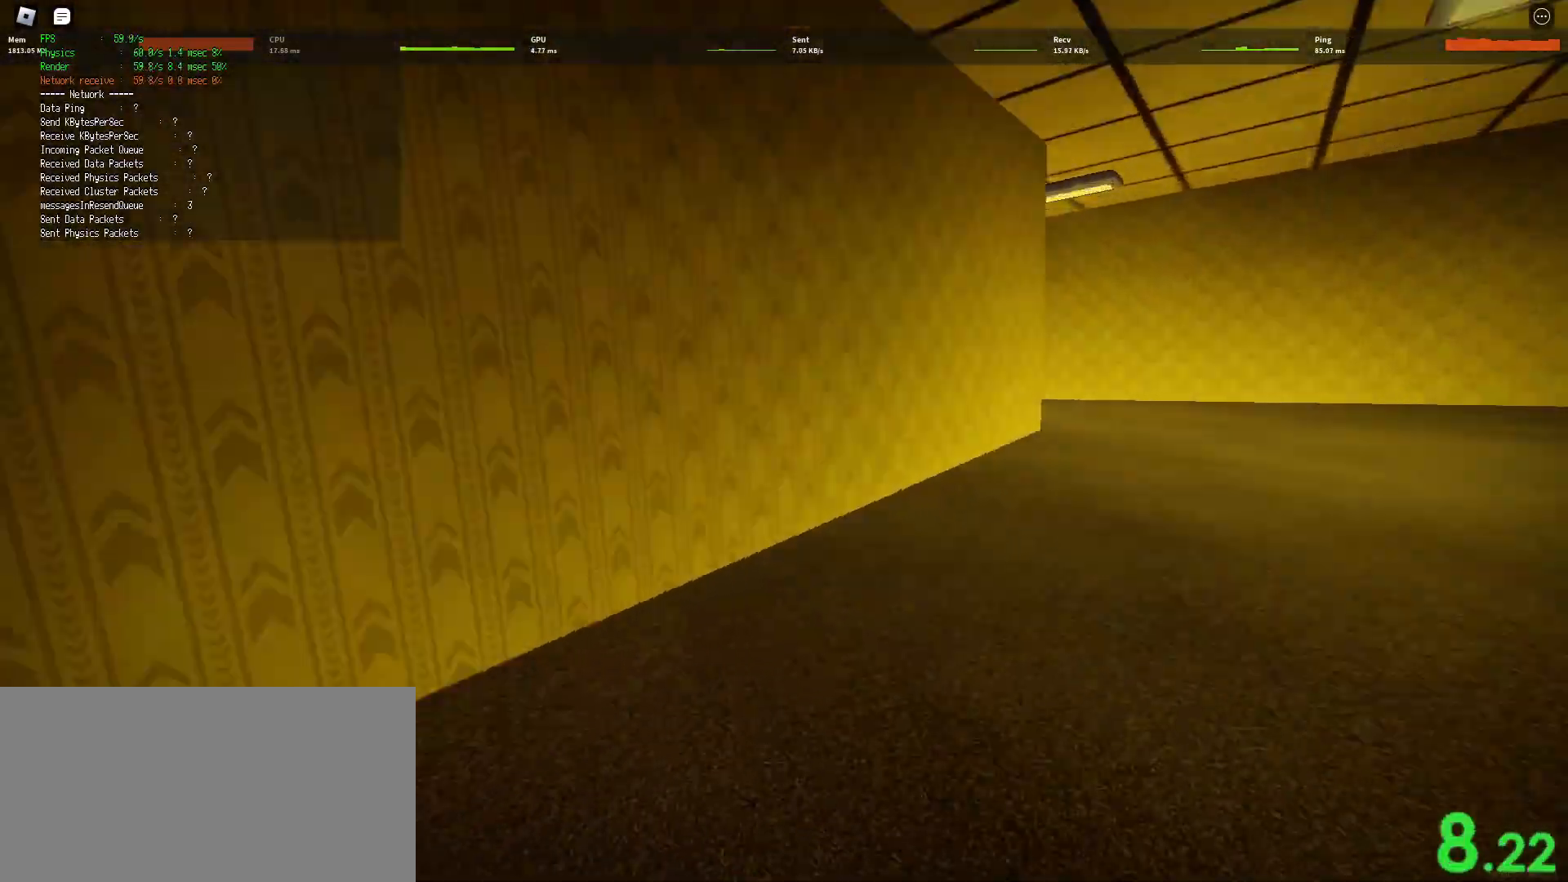
{"keys": ["ctrl", "d", "shift", "space", "w"], "mouse": [], "events": [[333, "space", "down"], [400, "ctrl", "down"]]}
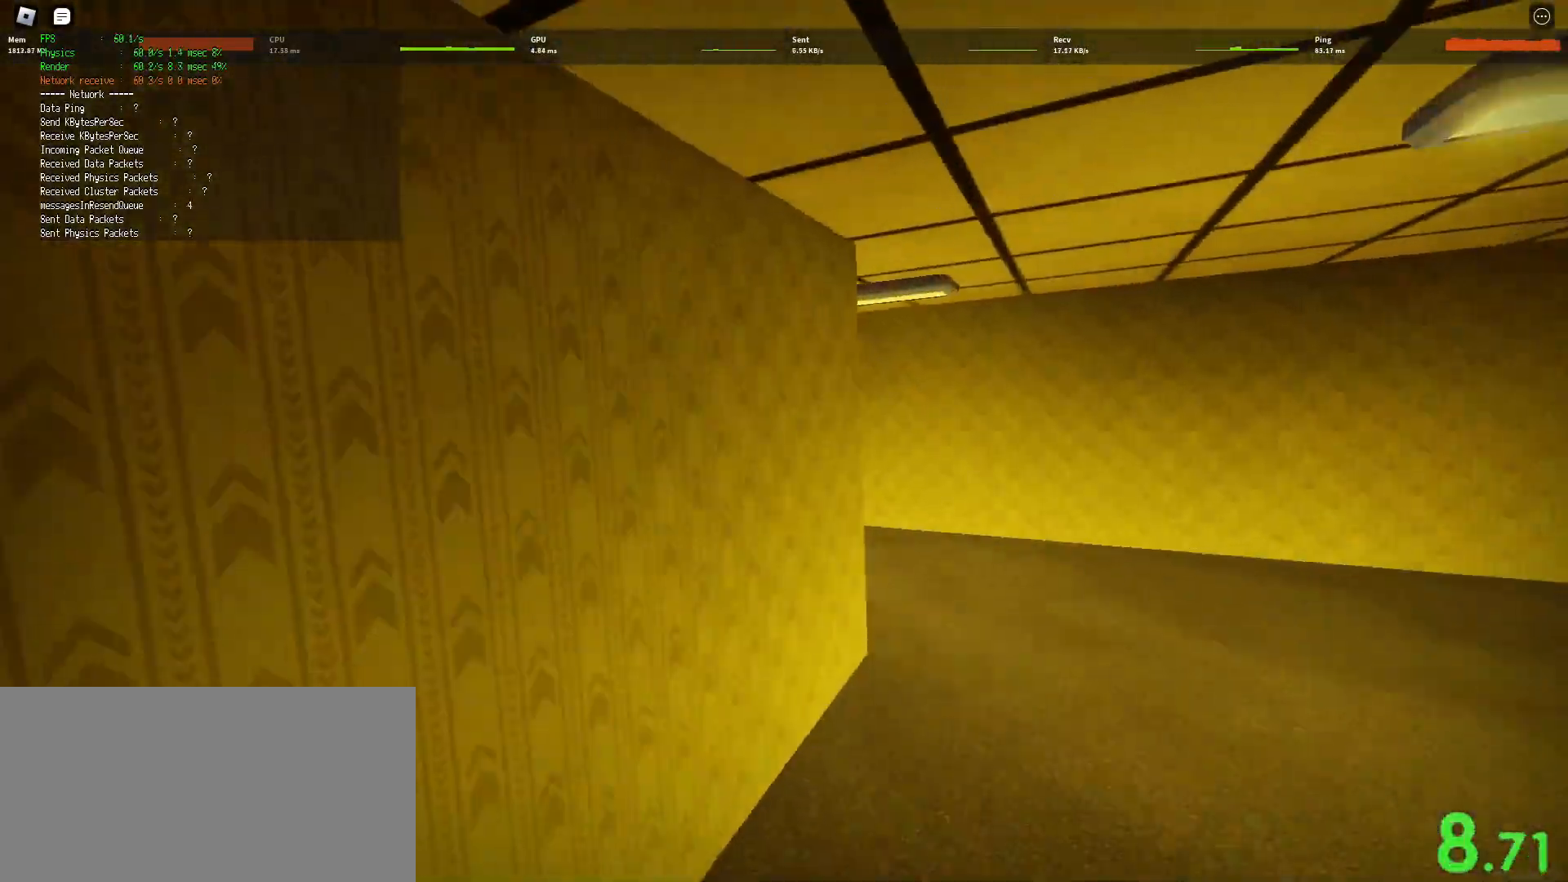
{"keys": ["d", "shift", "w"], "mouse": [], "events": [[100, "ctrl", "up"], [117, "space", "up"]]}
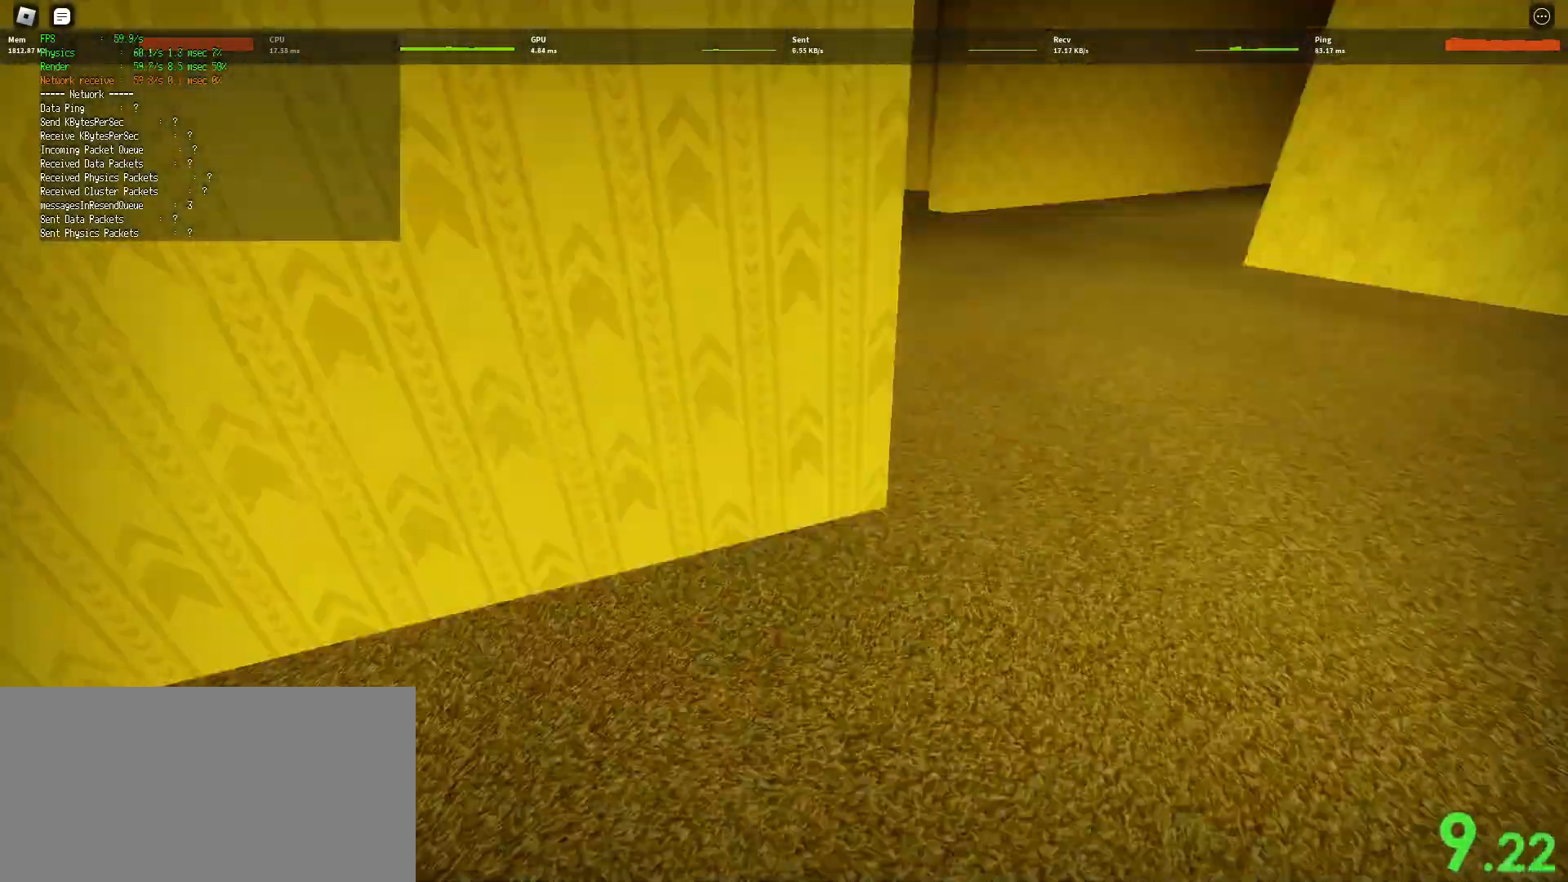
{"keys": ["d", "shift", "w"], "mouse": [], "events": [[133, "space", "down"], [200, "ctrl", "down"], [417, "ctrl", "up"], [417, "space", "up"]]}
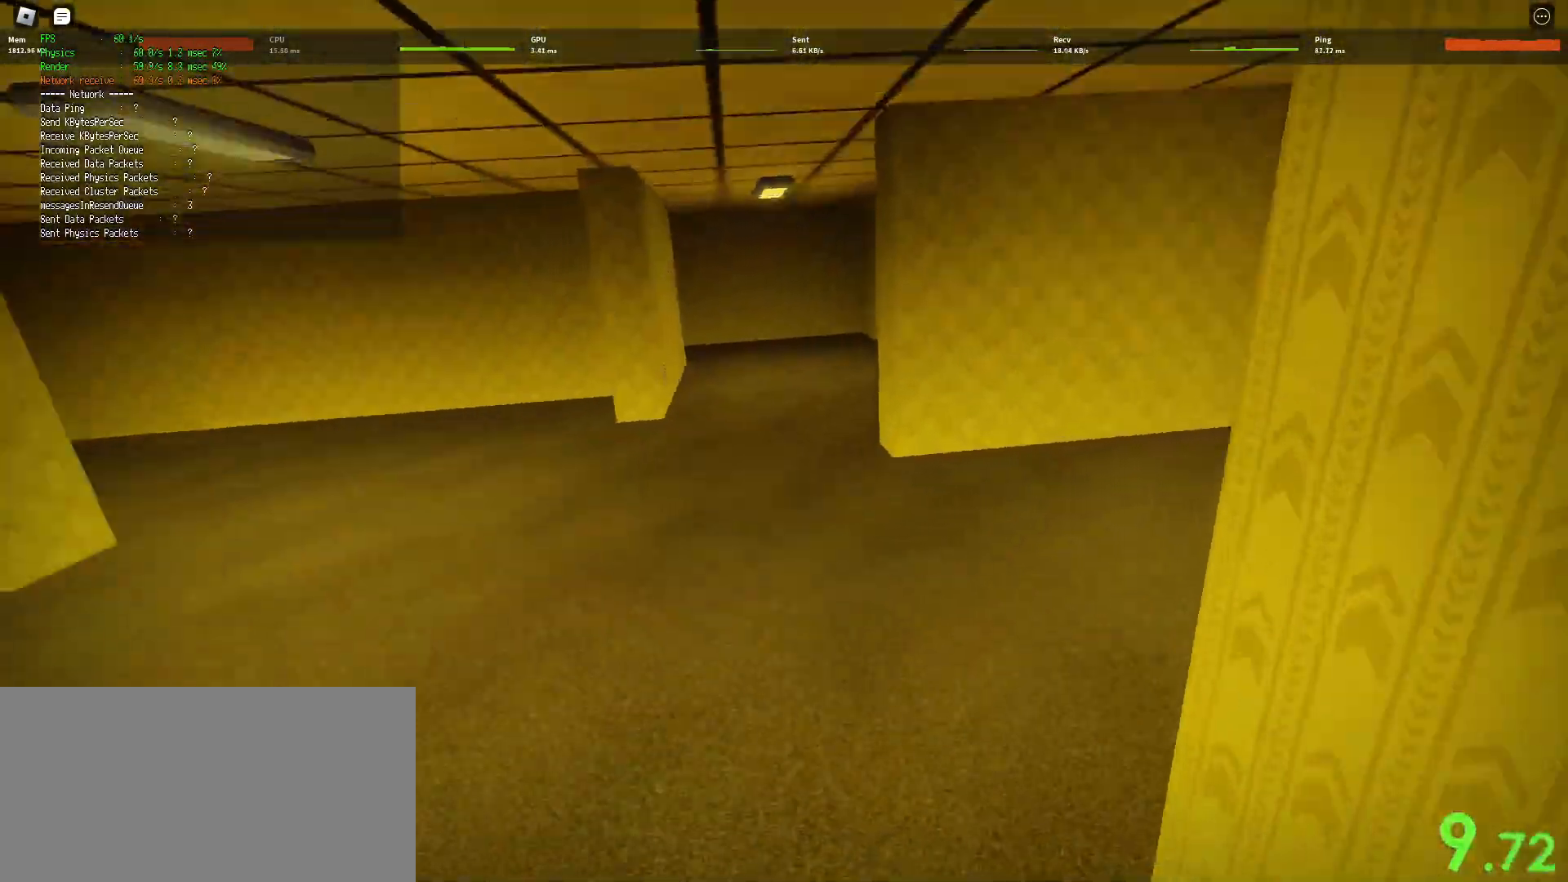
{"keys": ["ctrl", "d", "shift", "space", "w"], "mouse": [], "events": [[400, "space", "down"], [450, "ctrl", "down"]]}
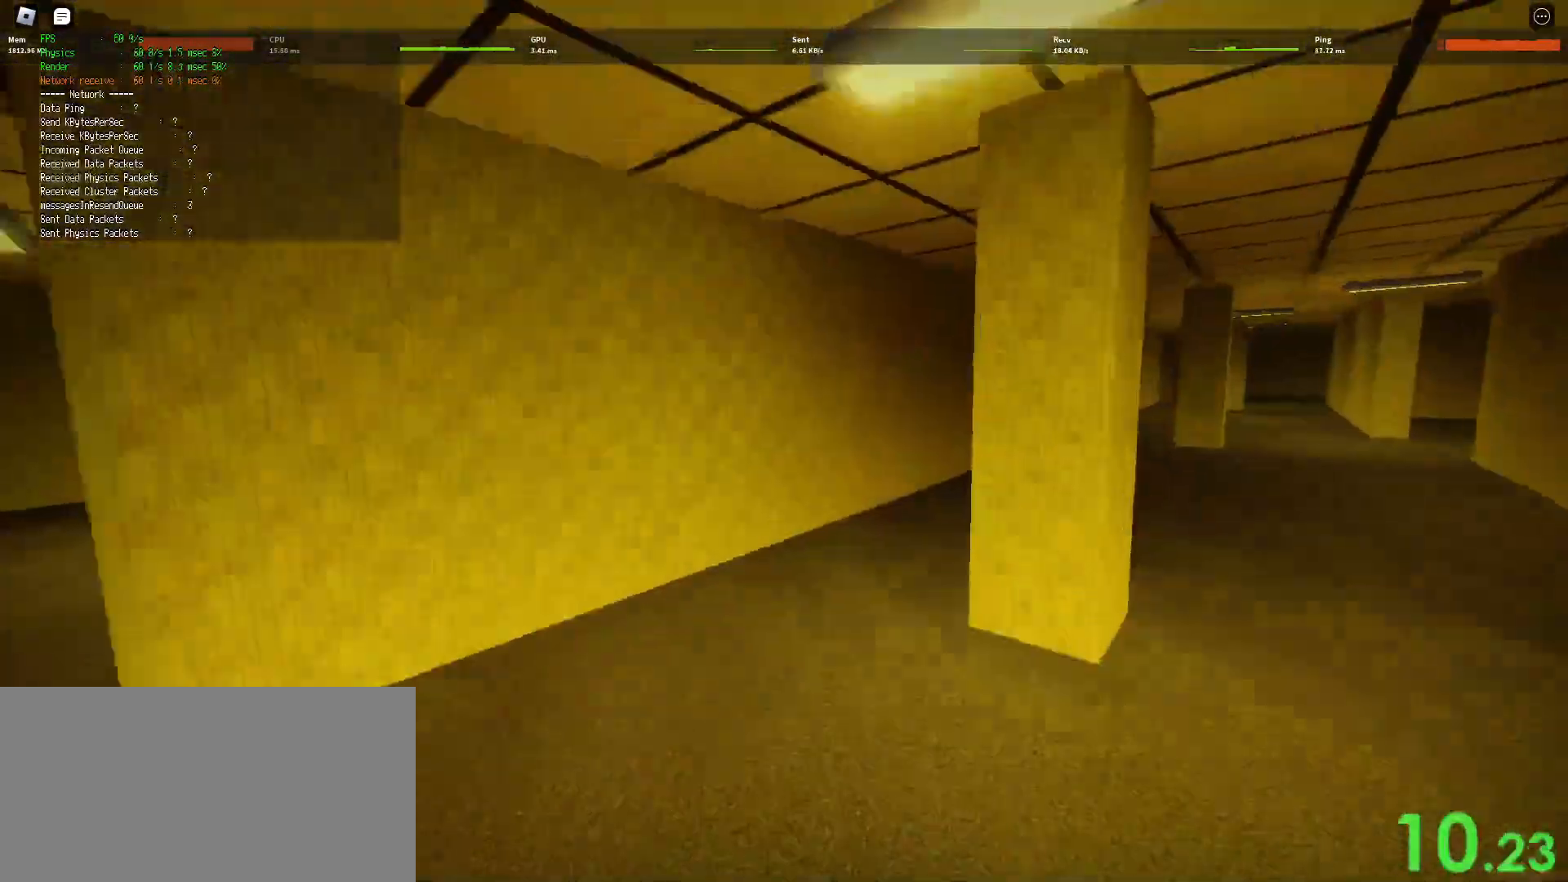
{"keys": ["d", "shift", "w"], "mouse": []}
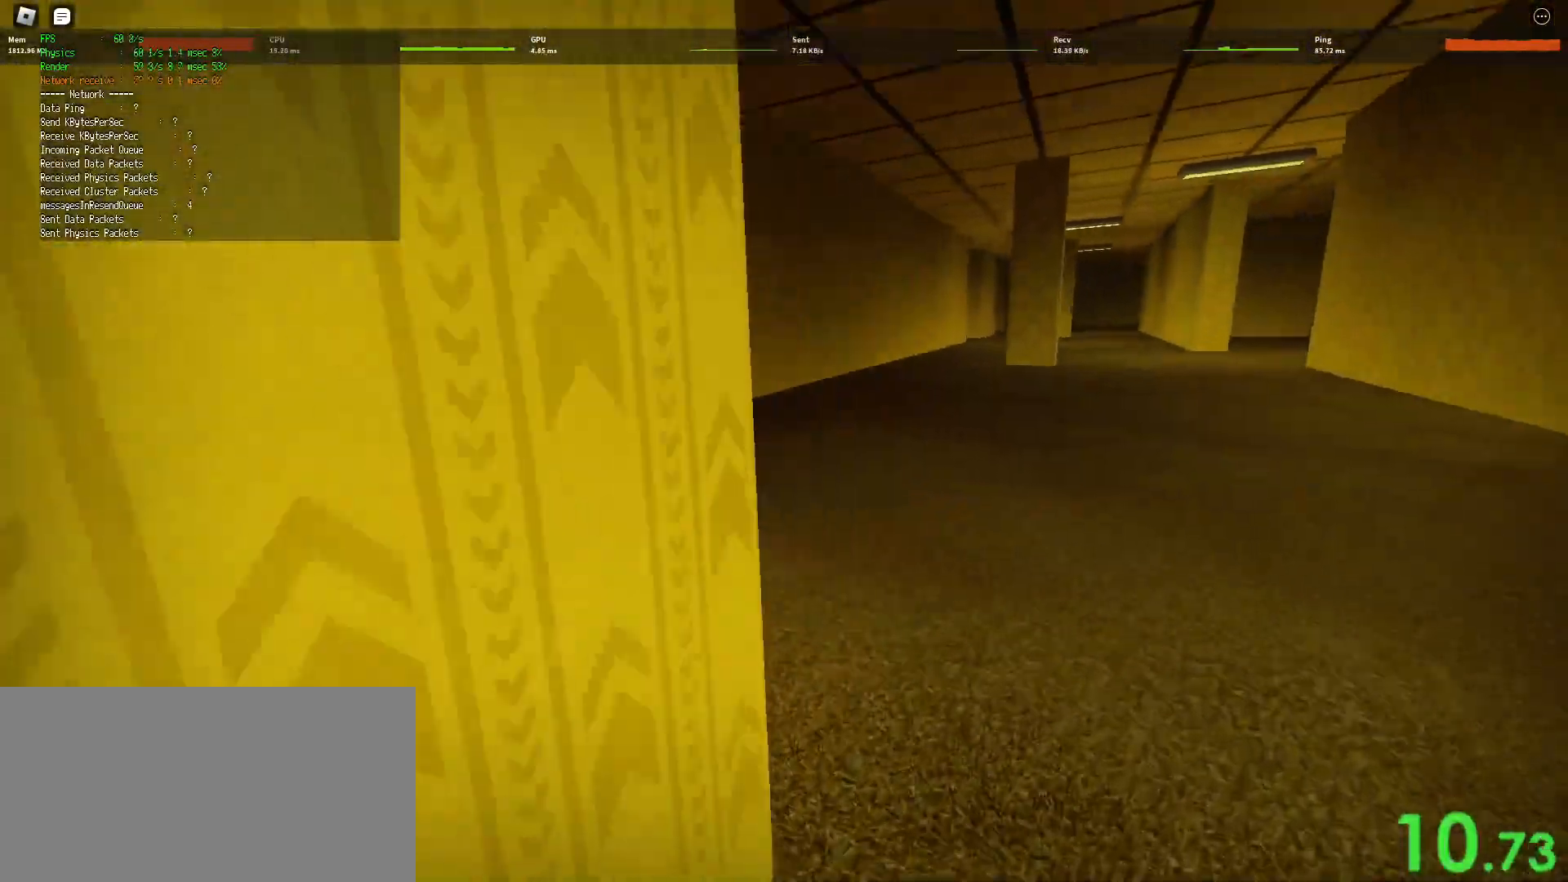
{"keys": ["ctrl", "d", "shift", "space", "w"], "mouse": [], "events": [[267, "space", "down"], [317, "ctrl", "down"]]}
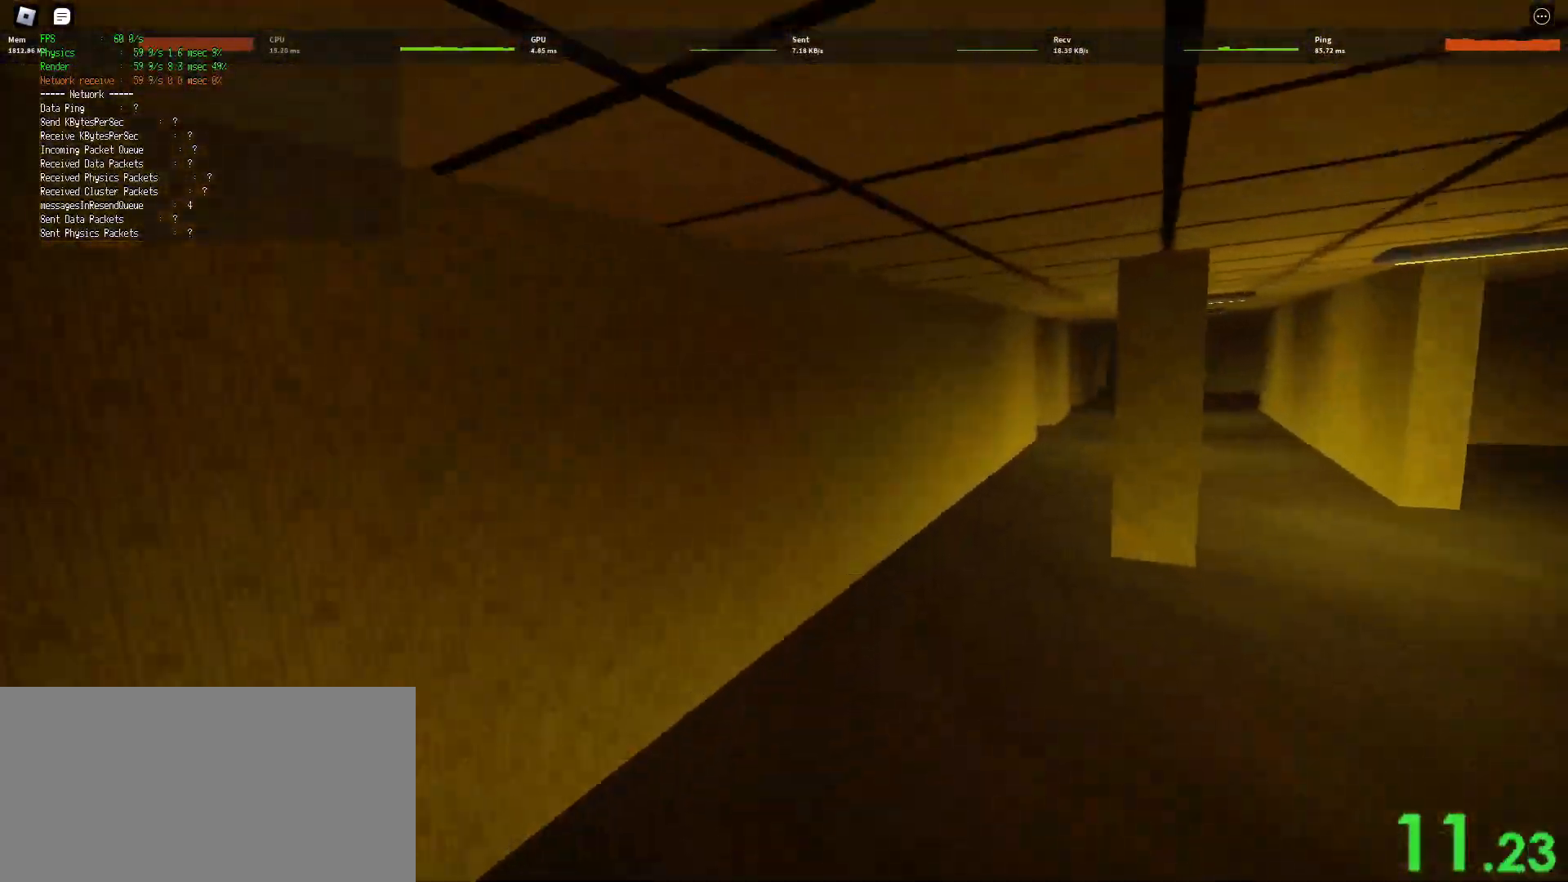
{"keys": ["d", "shift", "w"], "mouse": [], "events": [[33, "ctrl", "up"], [67, "space", "up"]]}
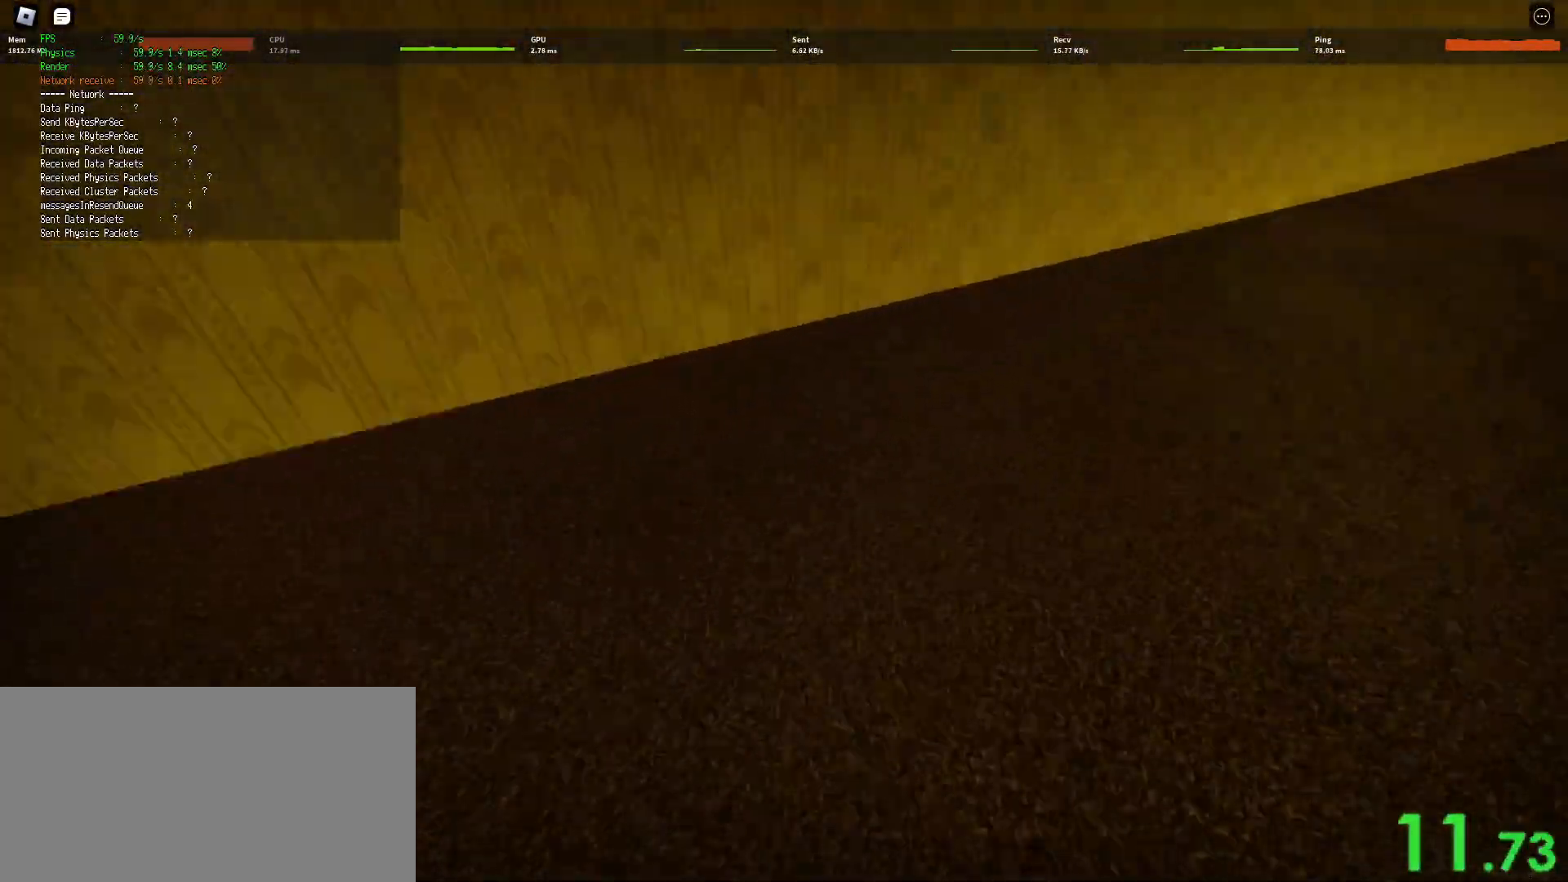
{"keys": ["d", "shift", "w"], "mouse": [], "events": [[67, "space", "down"], [117, "ctrl", "down"], [300, "ctrl", "up"], [333, "space", "up"]]}
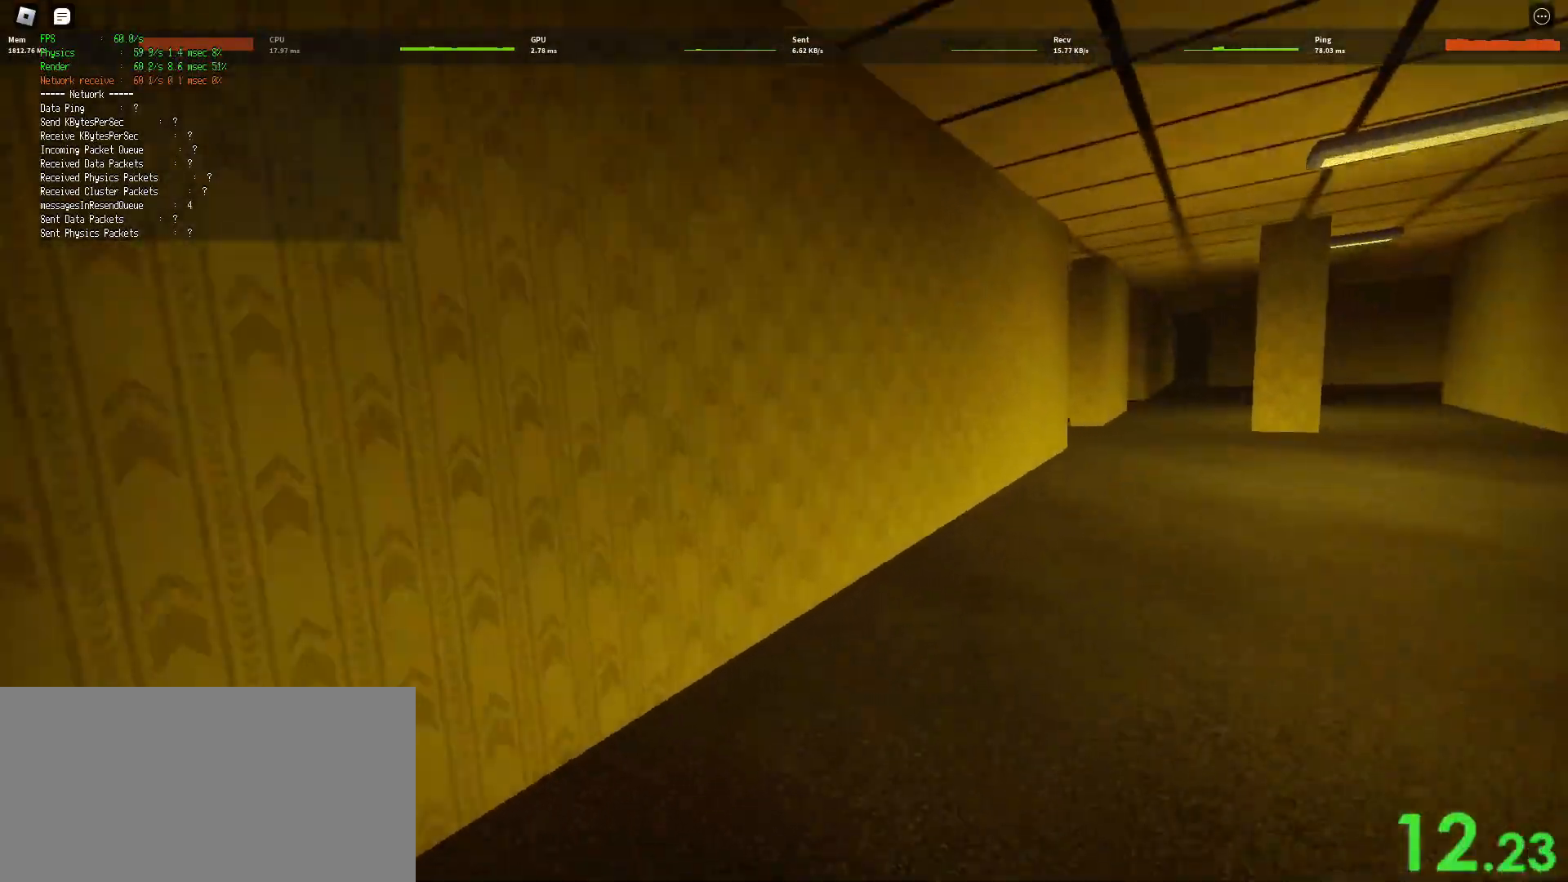
{"keys": ["ctrl", "d", "shift", "space", "w"], "mouse": [], "events": [[350, "space", "down"], [400, "ctrl", "down"]]}
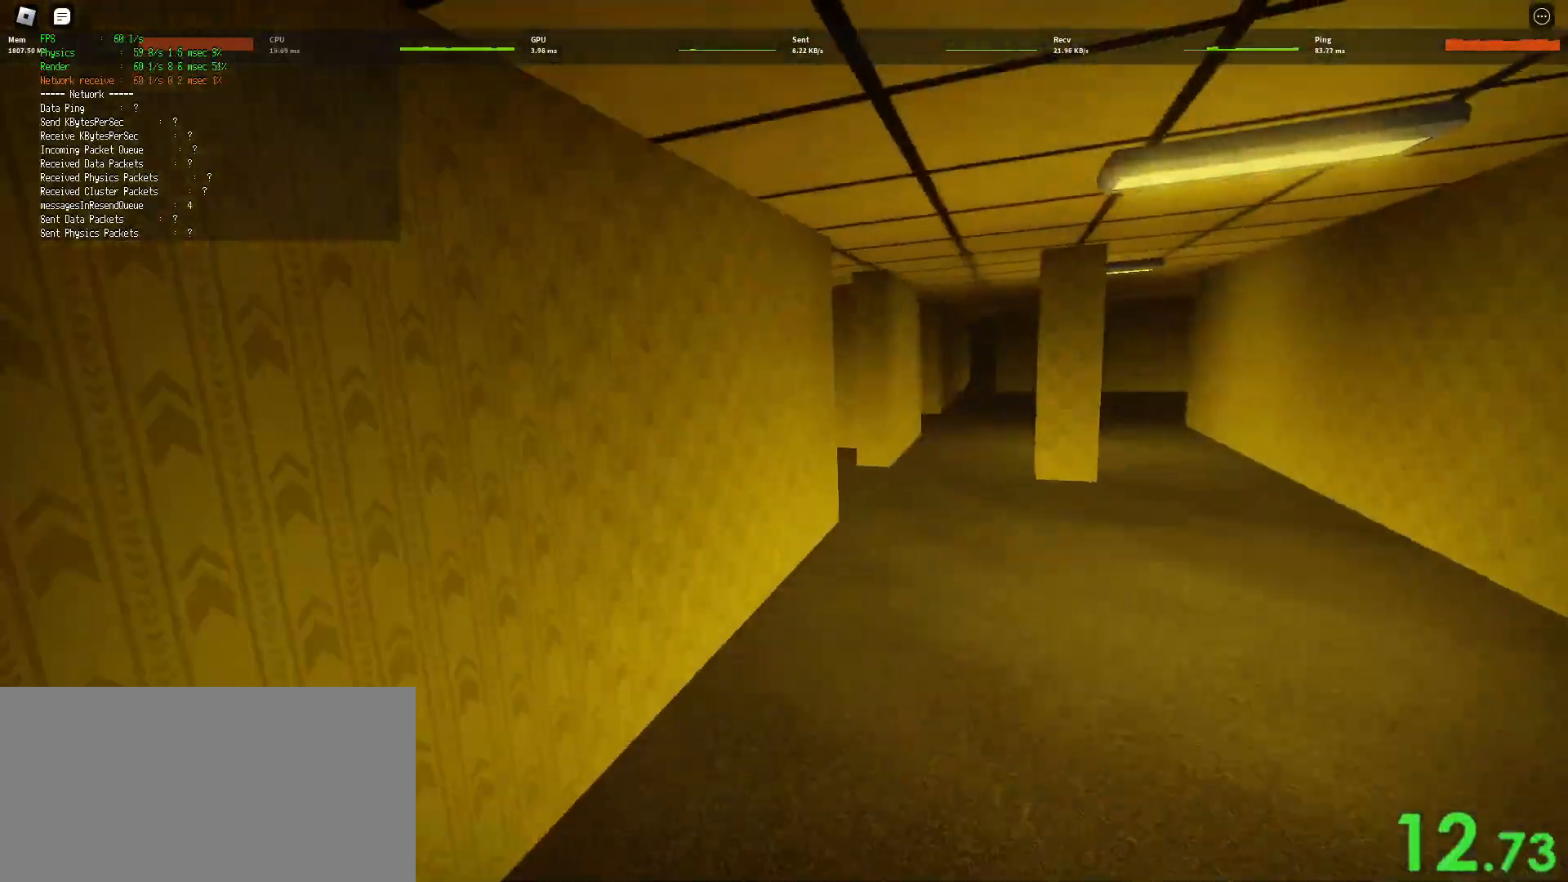
{"keys": ["d", "shift", "w"], "mouse": [], "events": [[133, "ctrl", "up"], [133, "space", "up"]]}